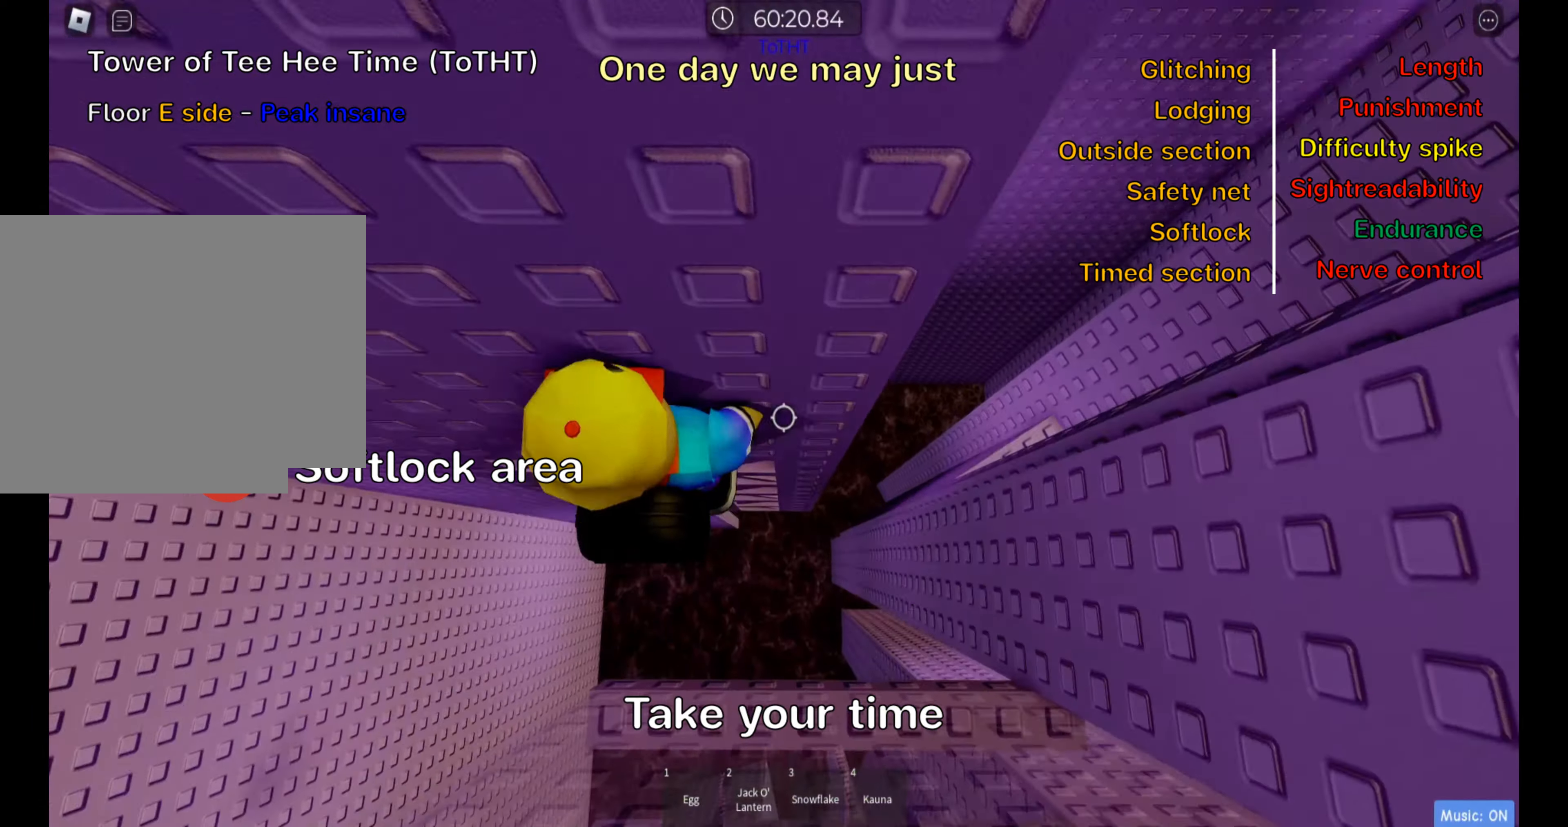
Gameplay with keyboard; each line is a JSON object with the keys held at the frame after it. "events" lists presses ("down") and releases ("up") of ".", "a", "comma", "ctrl", "d", "e", "f", "s", "shift", "space", "tab" and "w" between this image and that frame as [ms after this image, input, new state], when the widget could be followed in between. No other keys are recorded. Mouse input is not recorded.
{"keys": [], "events": [[183, "d", "down"], [250, "d", "up"], [383, "w", "up"]]}
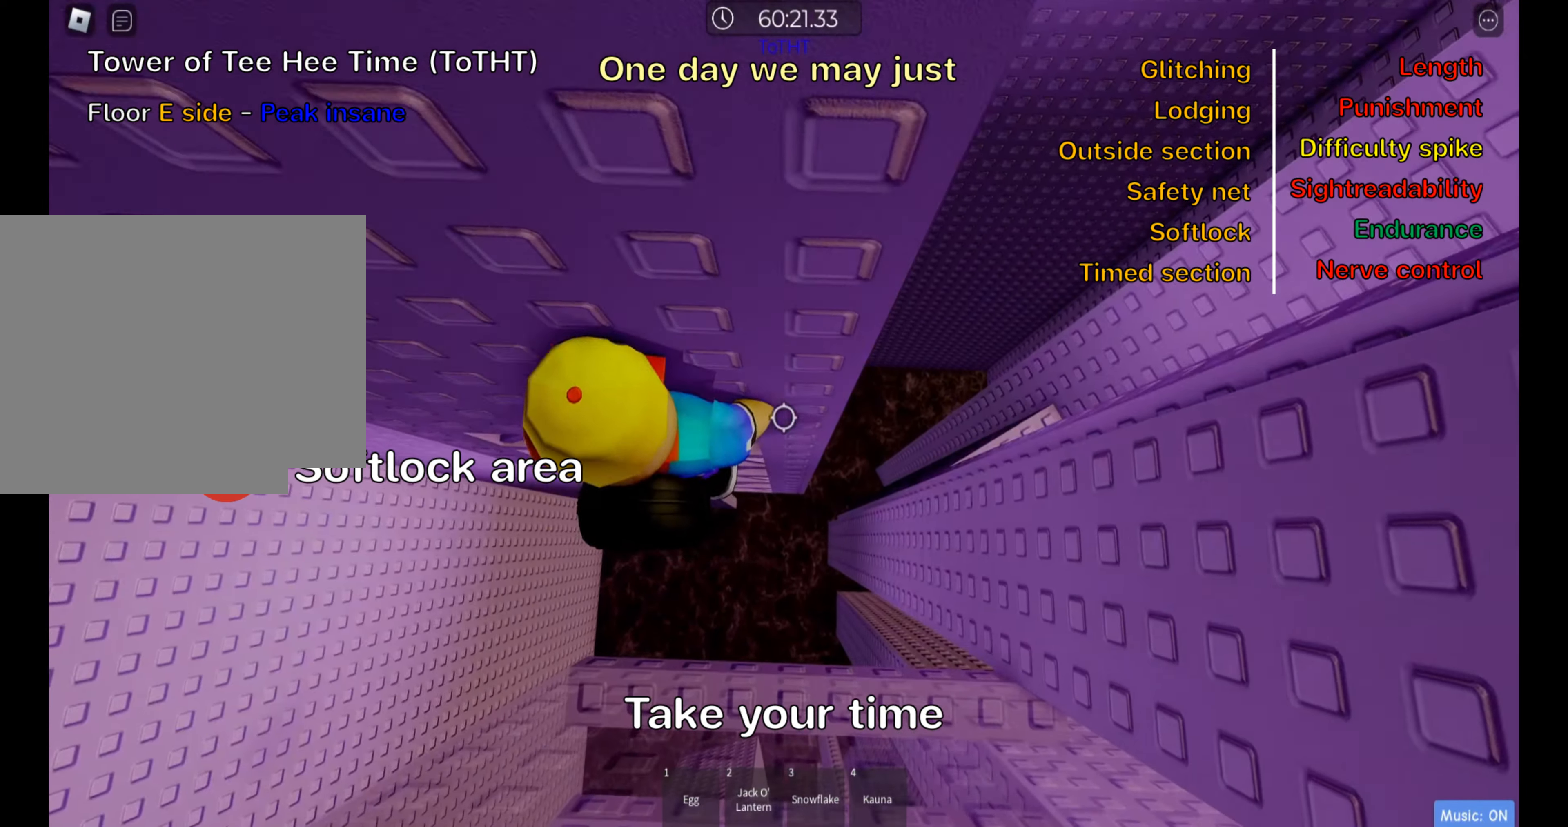
{"keys": ["d"], "events": [[183, "d", "down"], [300, "space", "down"], [433, "space", "up"]]}
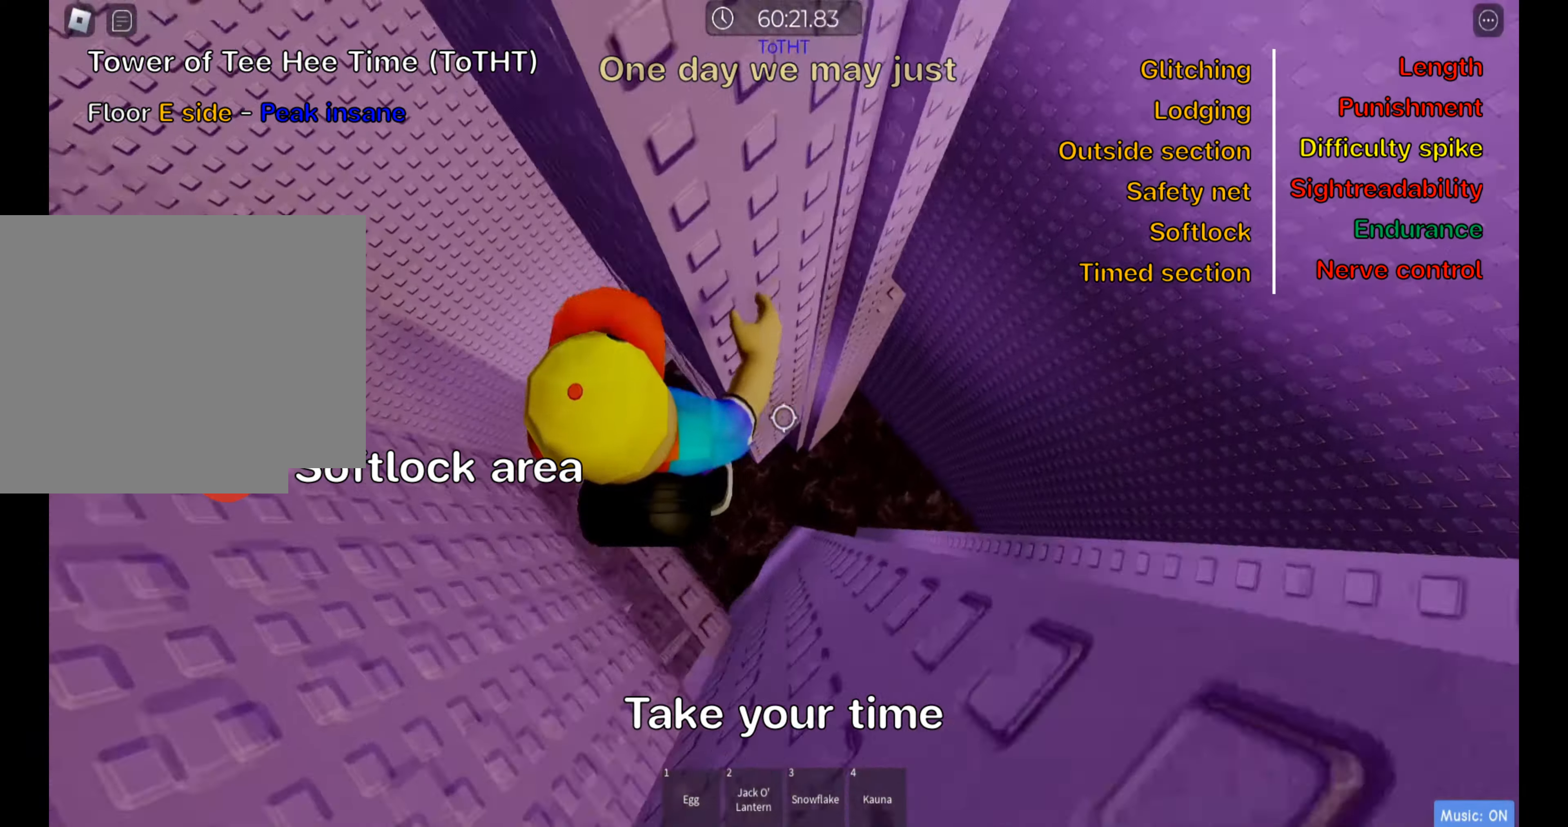
{"keys": ["d", "s"], "events": [[200, "s", "down"]]}
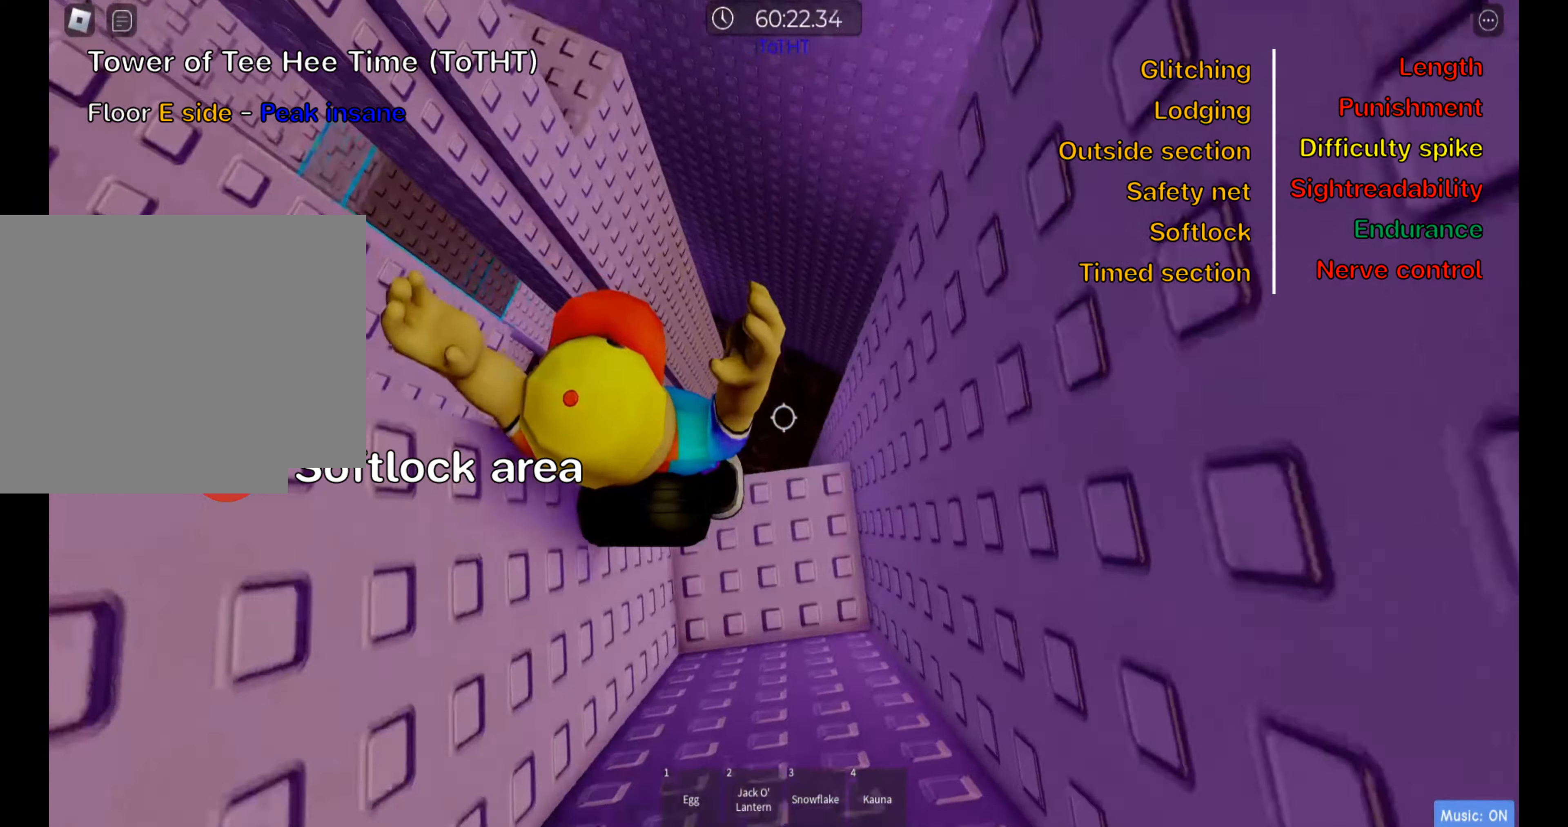
{"keys": [], "events": [[50, "s", "up"], [67, "d", "up"], [117, "shift", "down"], [267, "shift", "up"], [333, "shift", "down"], [467, "shift", "up"]]}
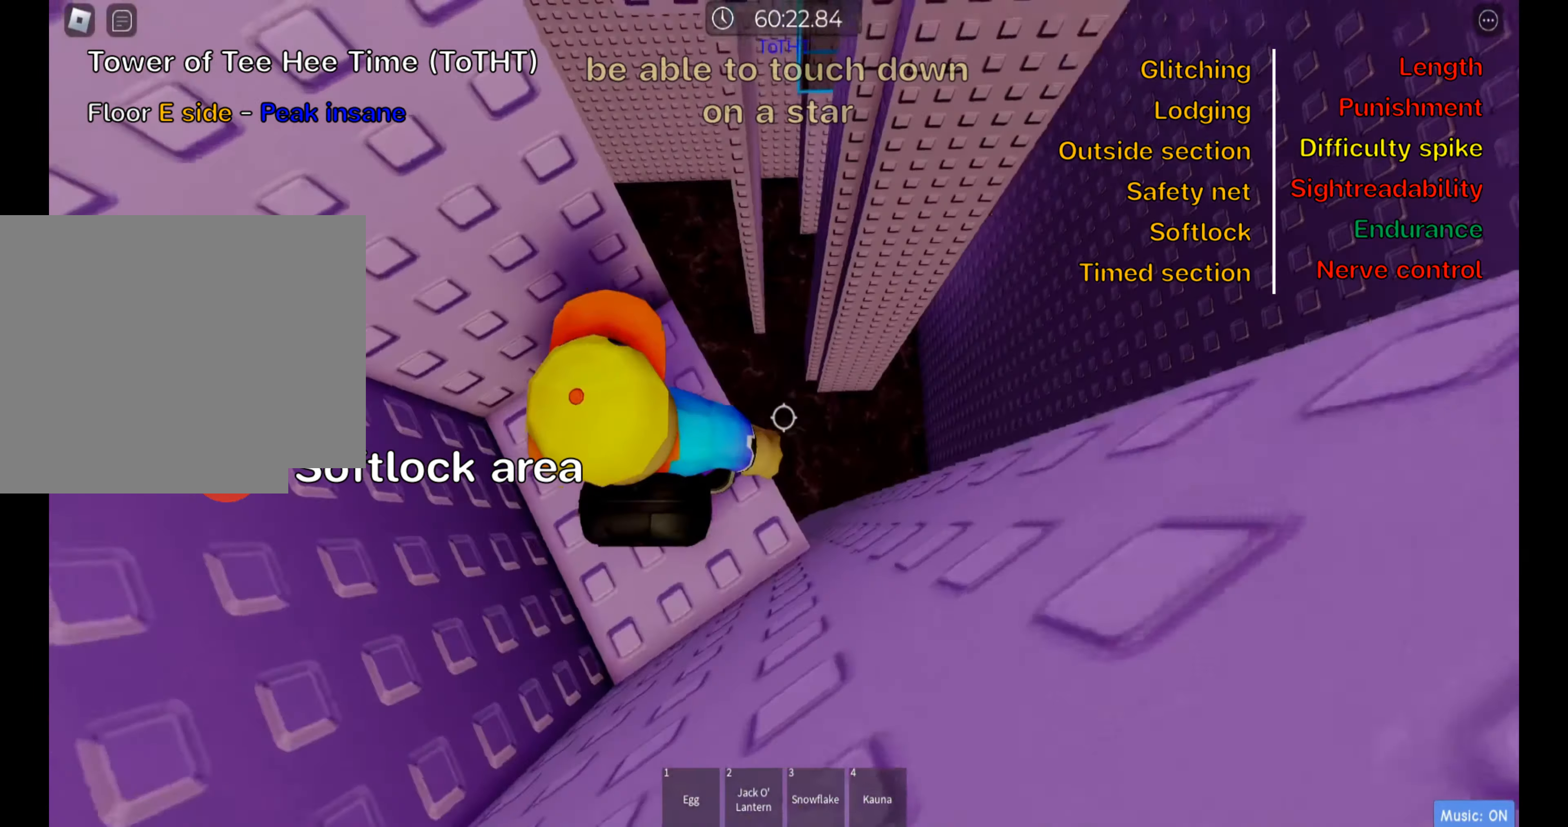
{"keys": [], "events": []}
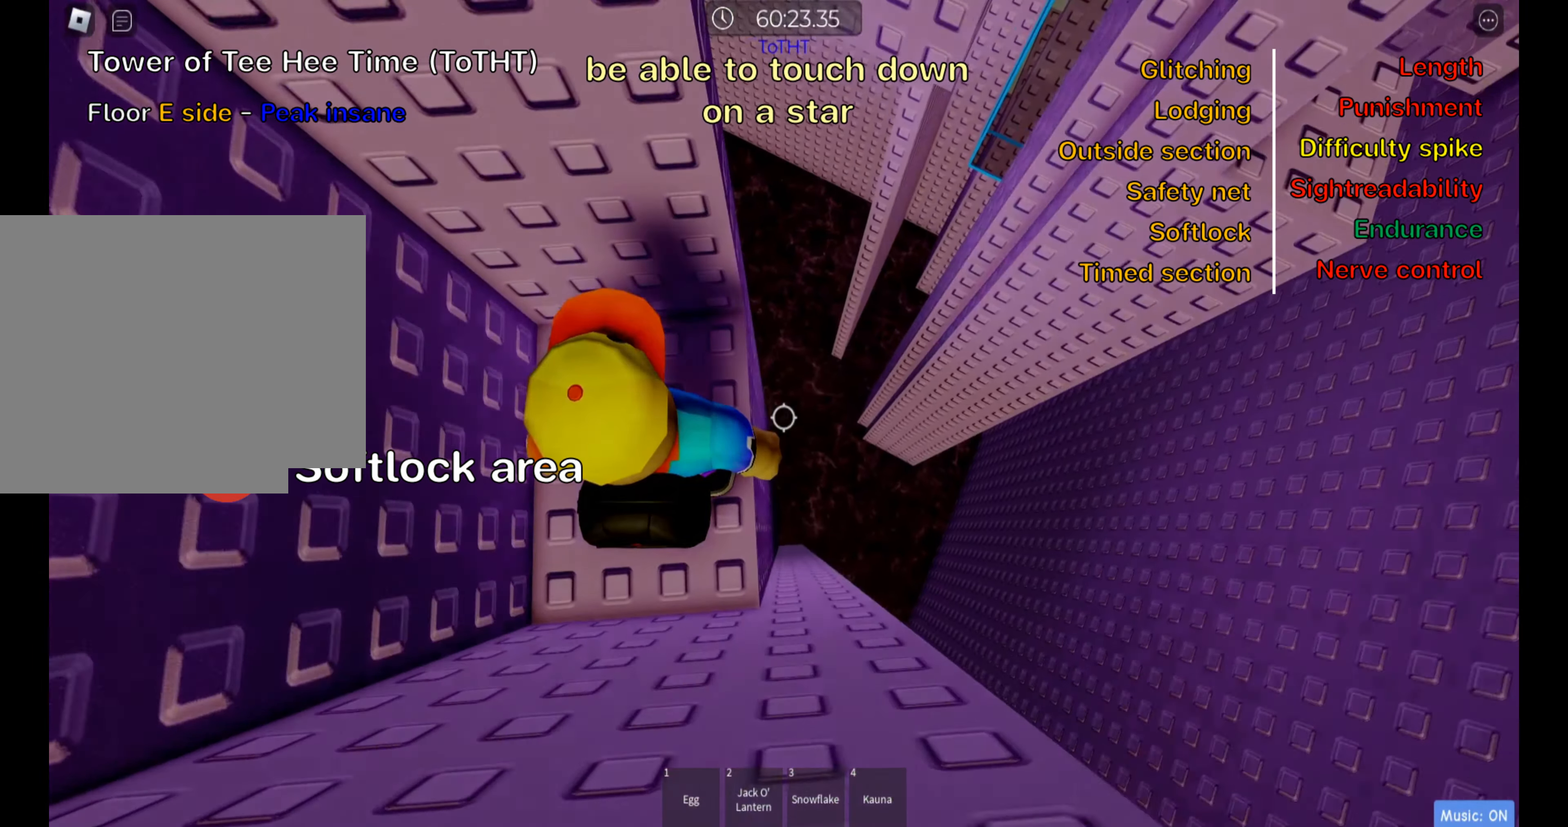
{"keys": [], "events": [[183, "w", "down"], [300, "w", "up"], [350, "shift", "down"], [467, "shift", "up"]]}
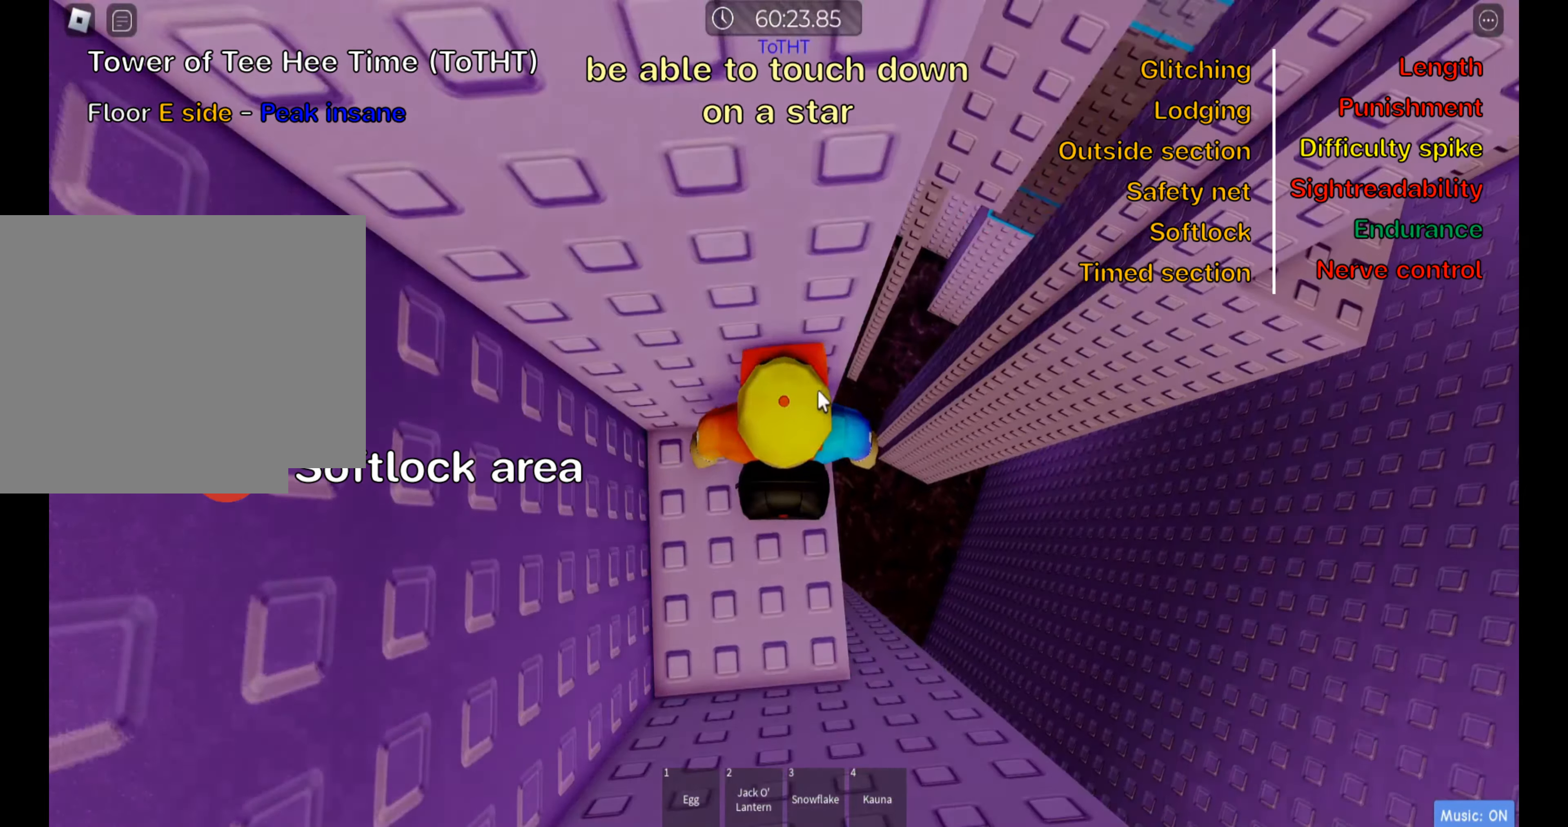
{"keys": [], "events": [[50, "shift", "down"], [150, "shift", "up"], [300, "w", "down"], [367, "w", "up"]]}
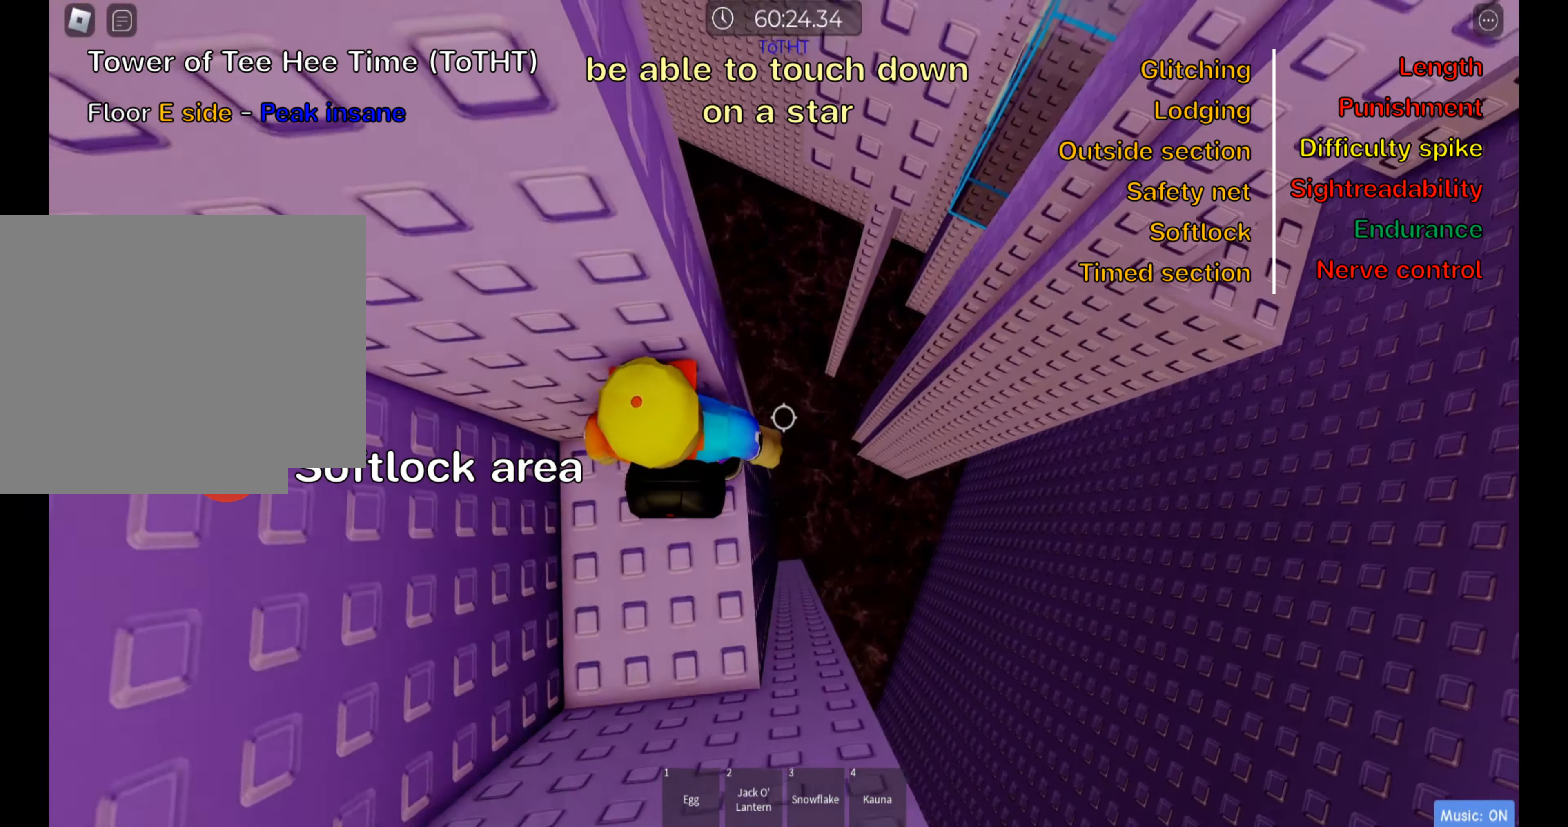
{"keys": ["d"], "events": [[100, "d", "down"], [267, "space", "down"], [417, "space", "up"]]}
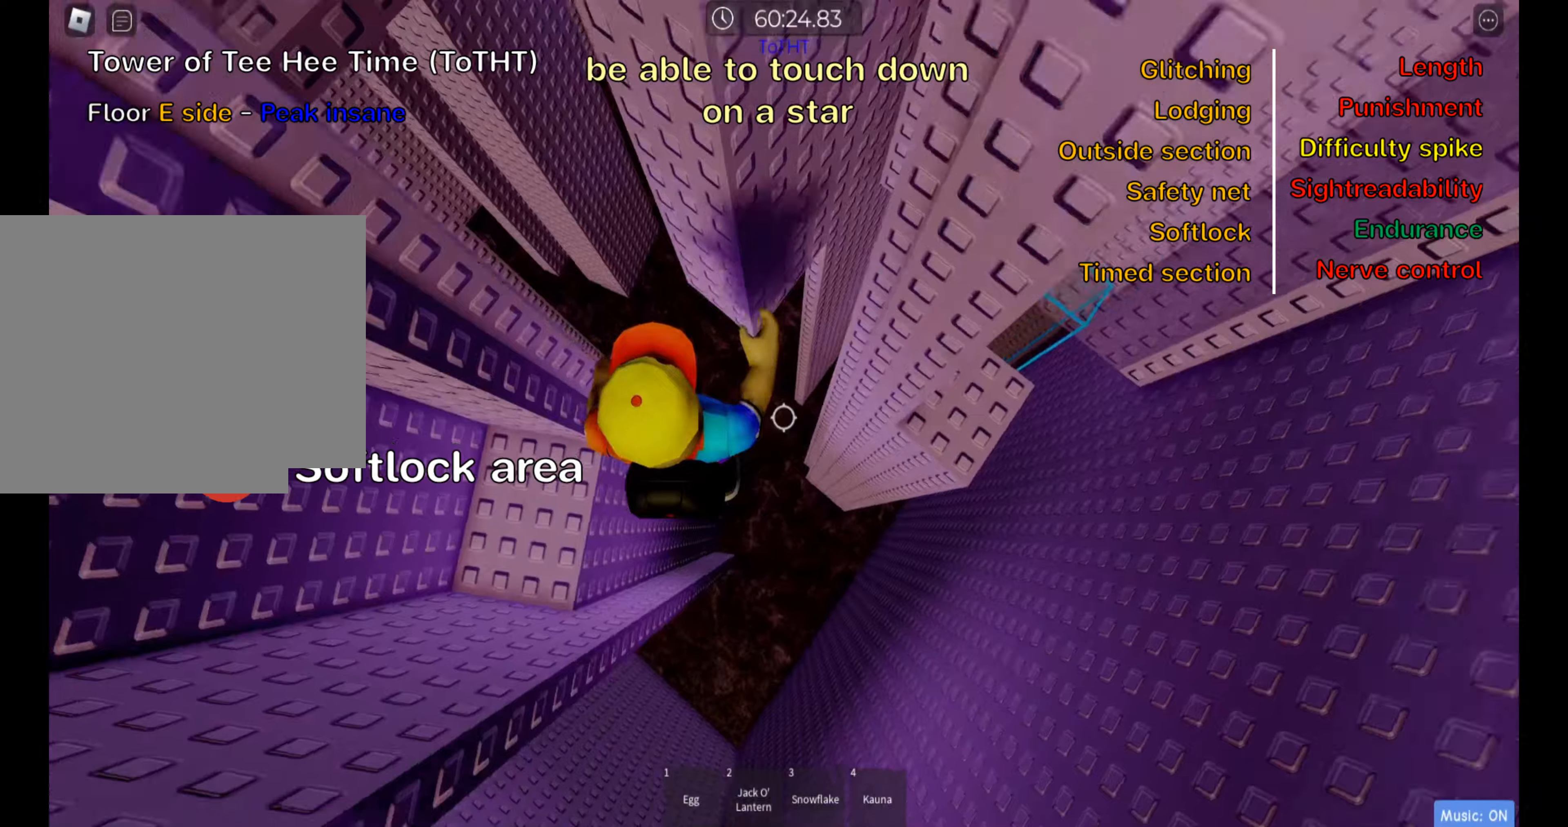
{"keys": ["shift"], "events": [[450, "d", "up"], [466, "shift", "down"]]}
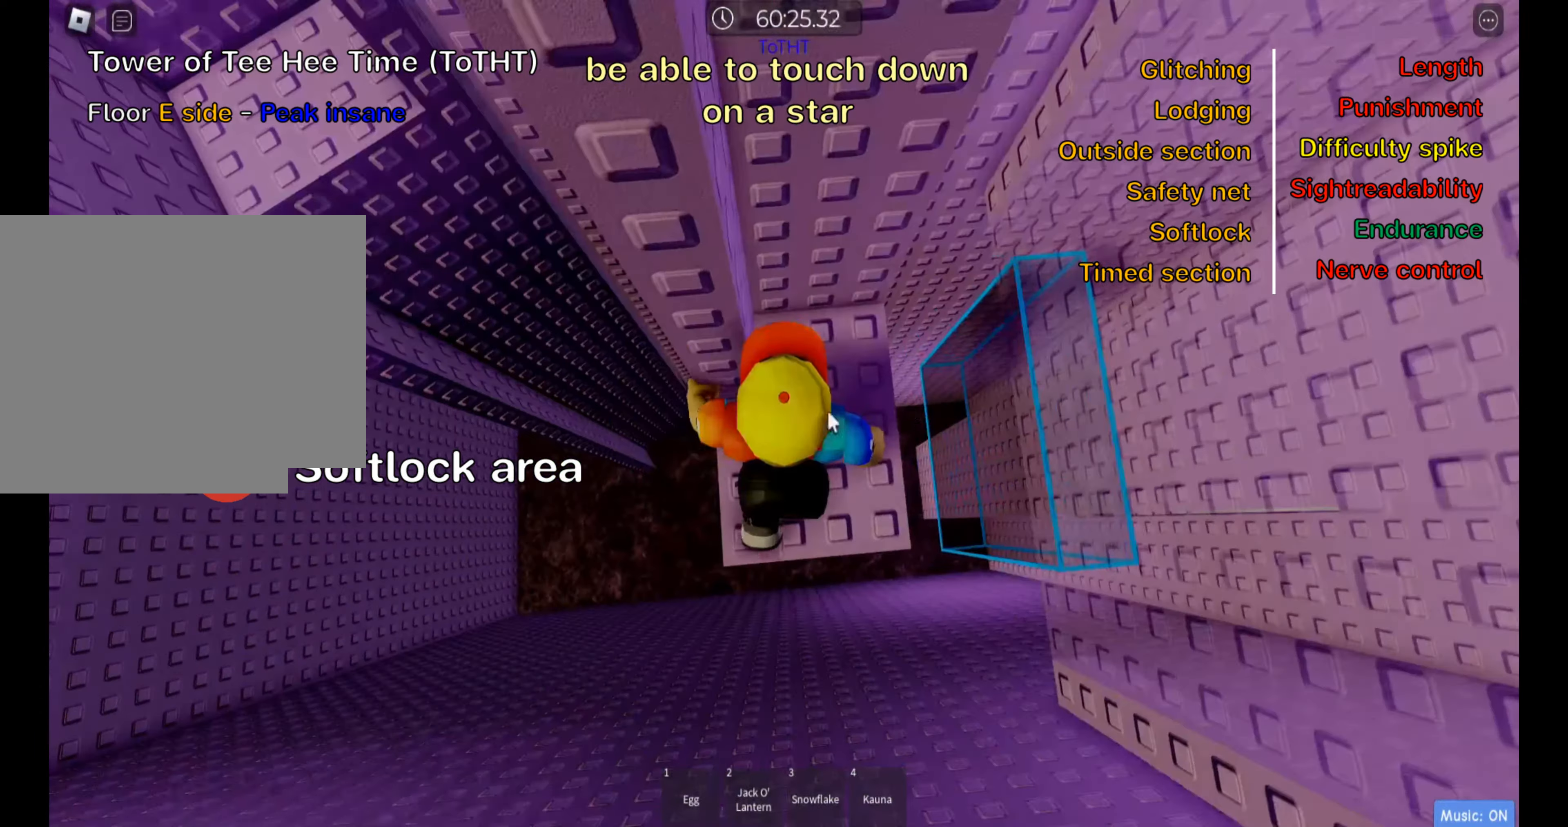
{"keys": ["d"], "events": [[100, "shift", "up"], [166, "shift", "down"], [283, "shift", "up"], [450, "d", "down"]]}
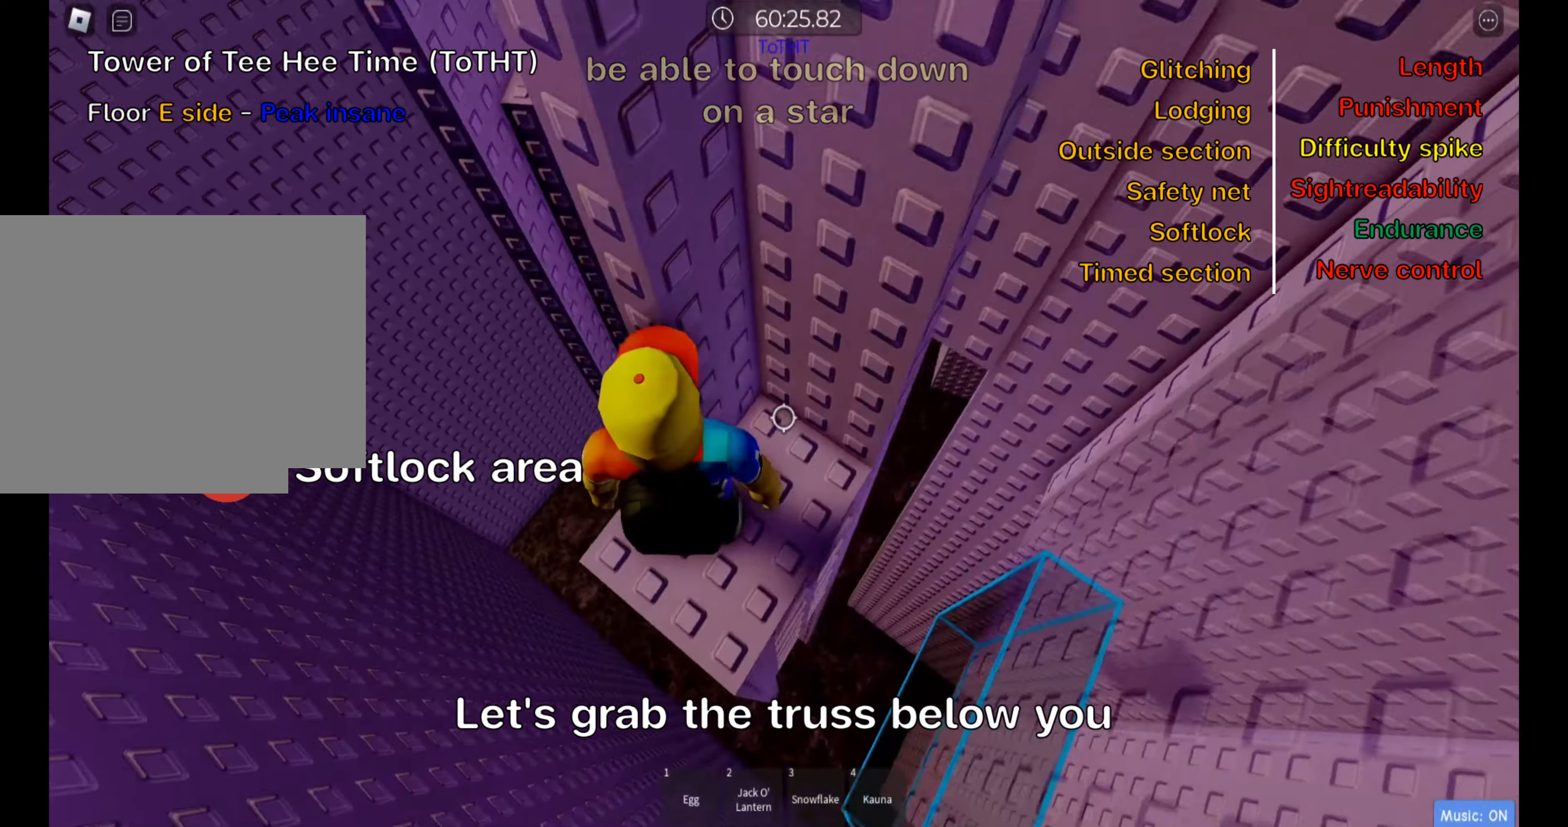
{"keys": ["shift"], "events": [[33, "d", "up"], [266, "shift", "down"], [383, "shift", "up"], [483, "shift", "down"]]}
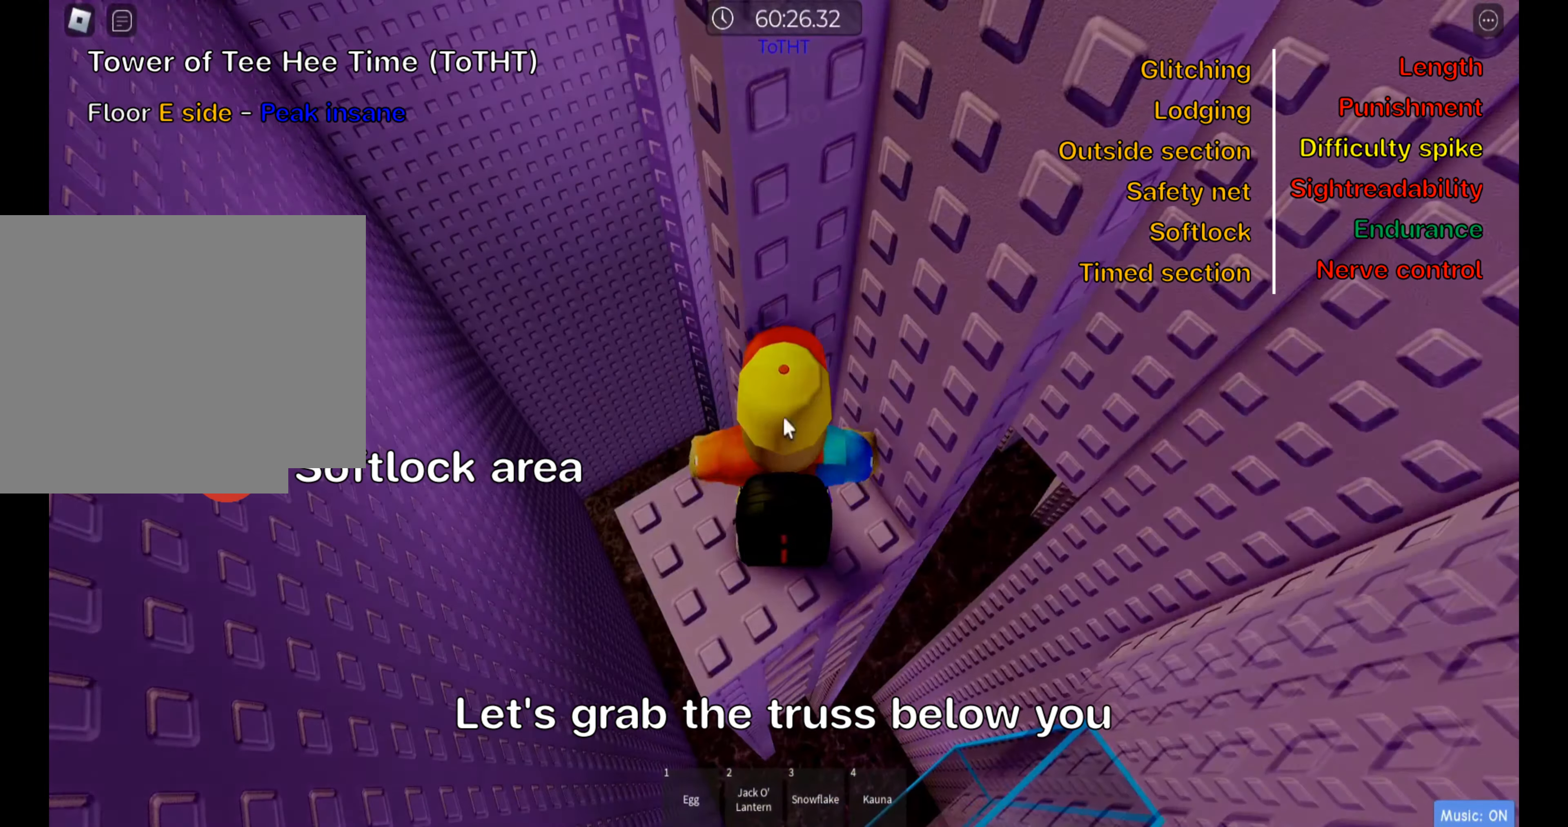
{"keys": [], "events": [[66, "shift", "up"]]}
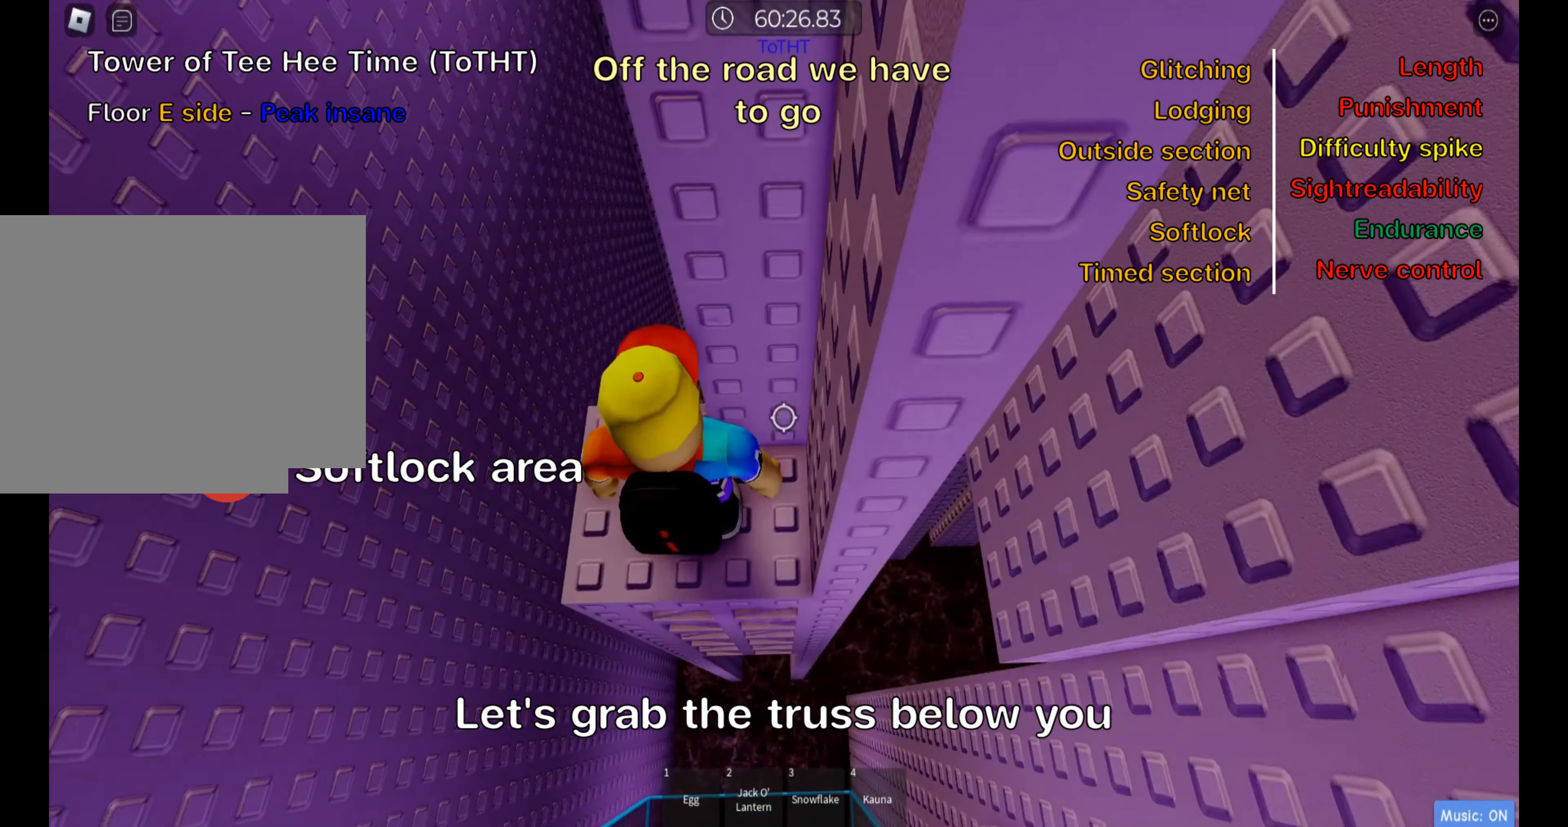
{"keys": ["space"], "events": [[300, "s", "down"], [383, "space", "down"], [500, "s", "up"]]}
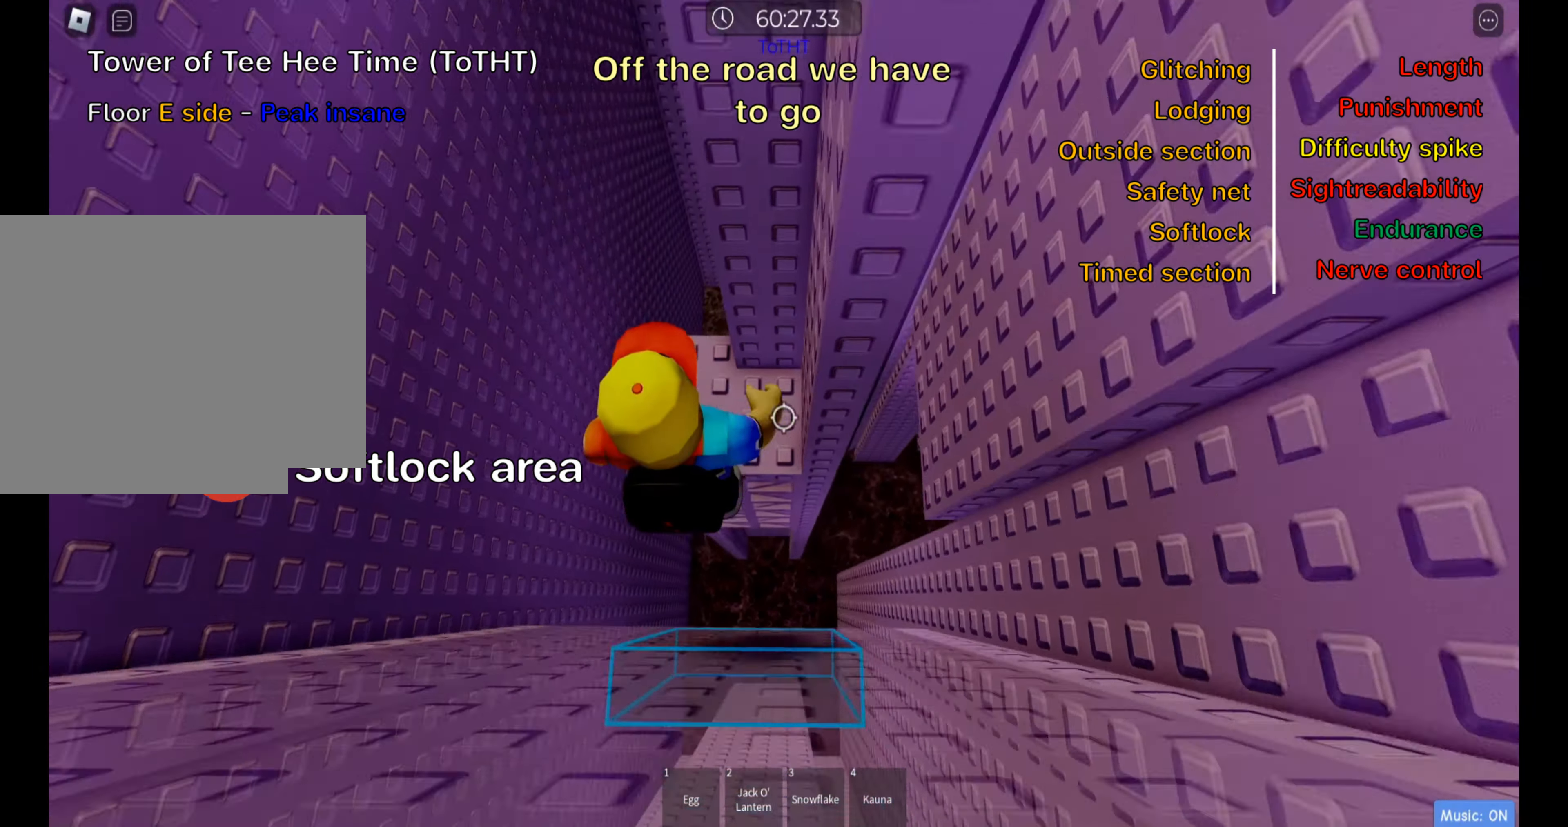
{"keys": ["w"], "events": [[16, "space", "up"], [383, "w", "down"]]}
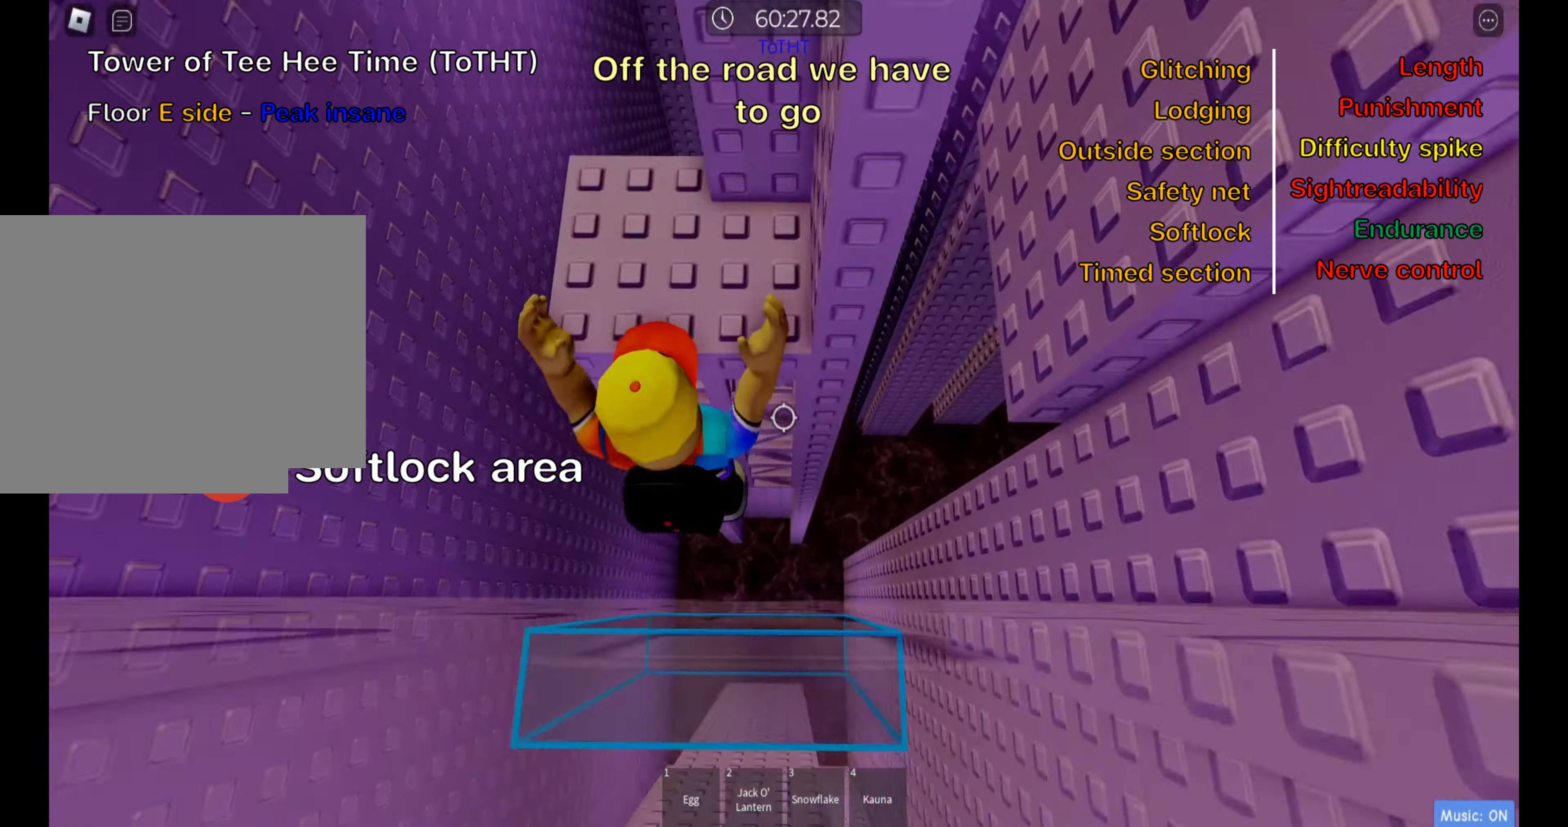
{"keys": [], "events": [[116, "w", "up"], [133, "shift", "down"], [266, "shift", "up"], [366, "shift", "down"], [483, "shift", "up"]]}
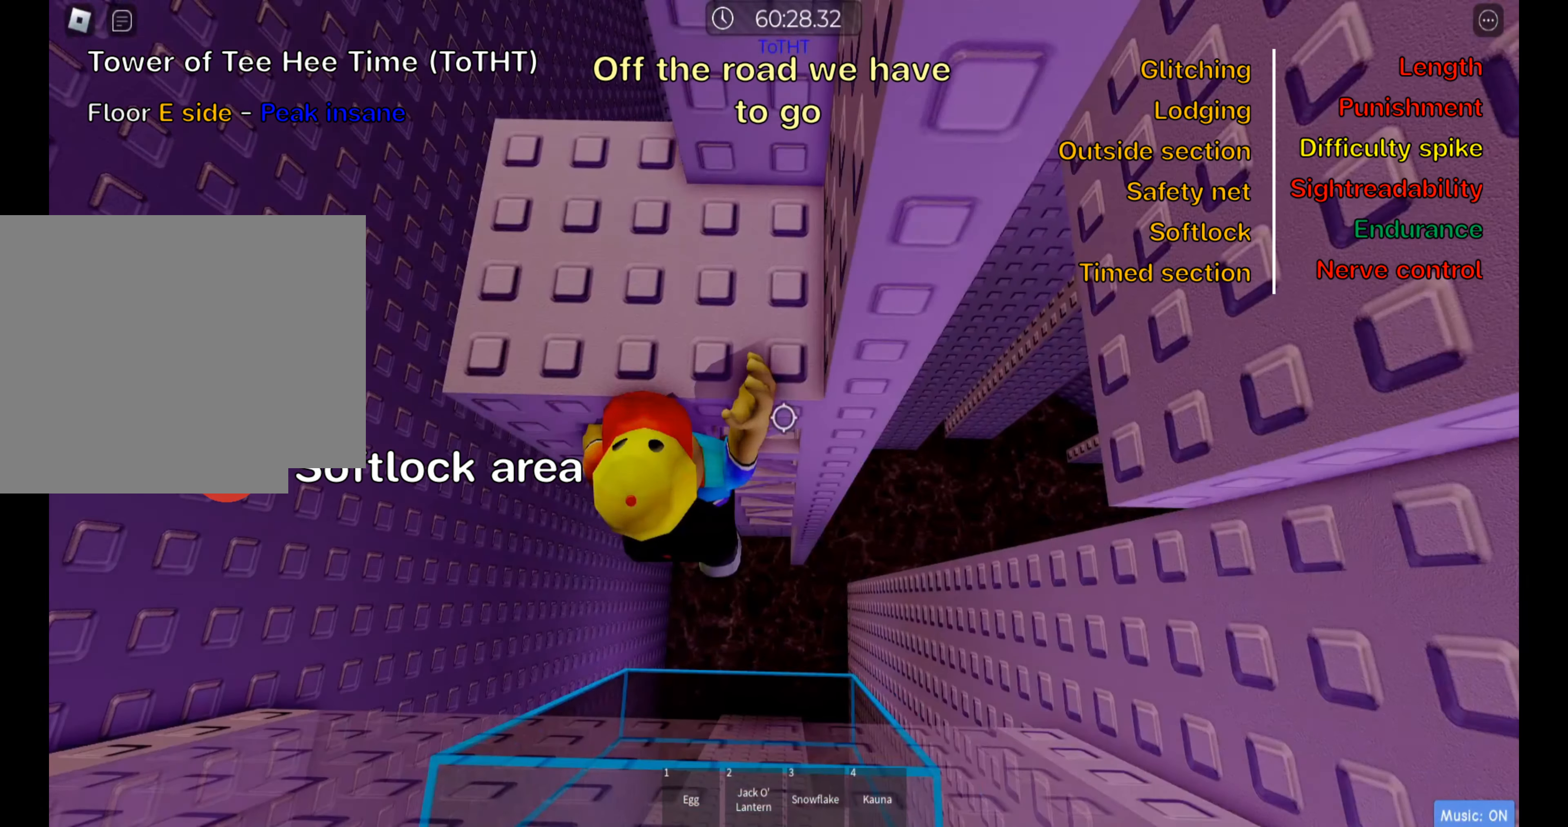
{"keys": ["s"], "events": [[83, "s", "down"], [183, "s", "up"], [283, "s", "down"], [400, "s", "up"], [500, "s", "down"]]}
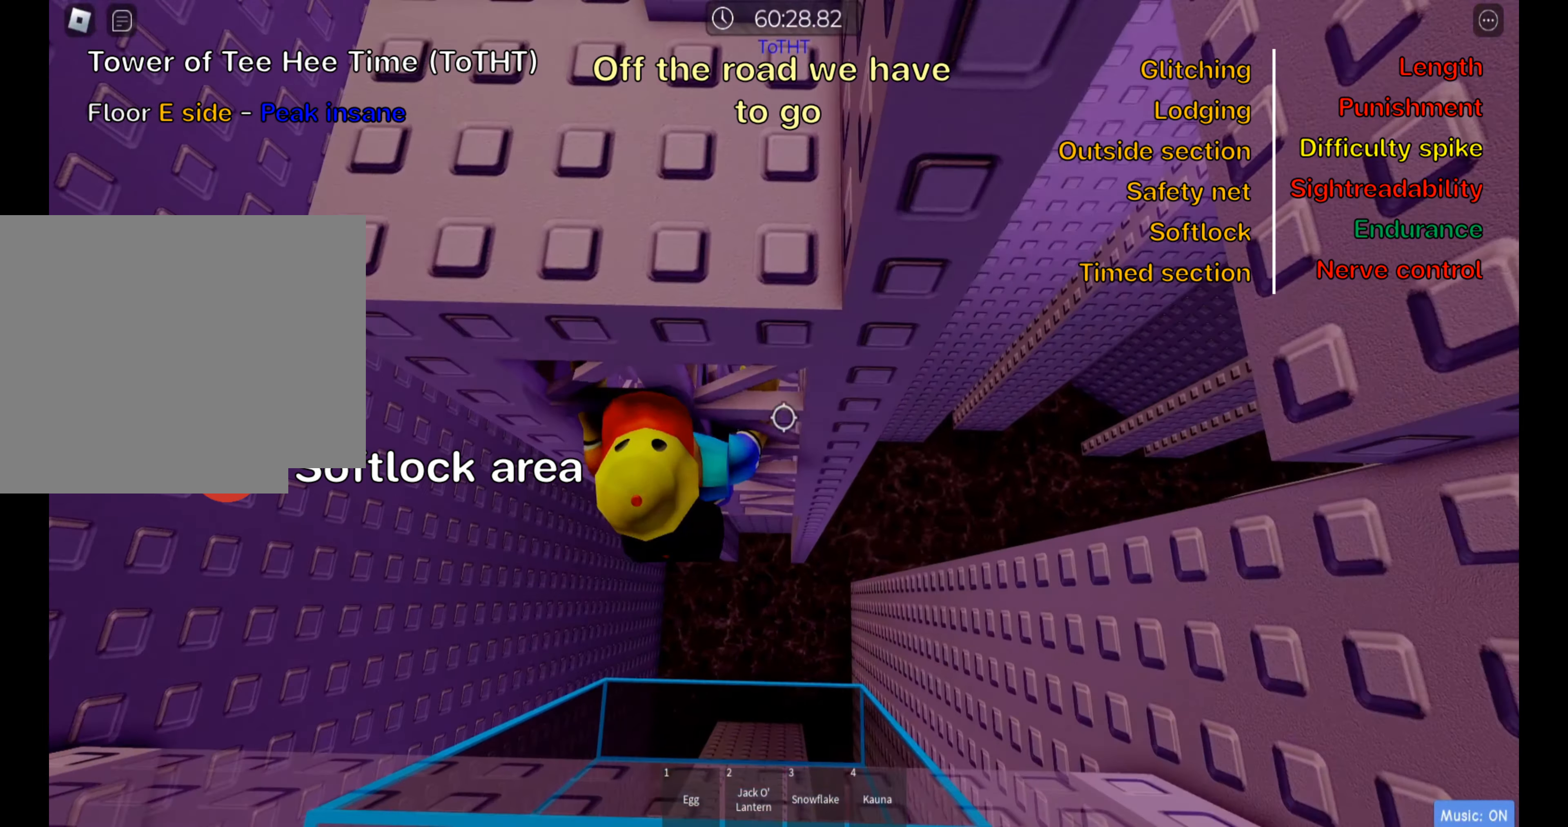
{"keys": ["s"], "events": [[83, "s", "up"], [200, "s", "down"], [300, "s", "up"], [400, "s", "down"]]}
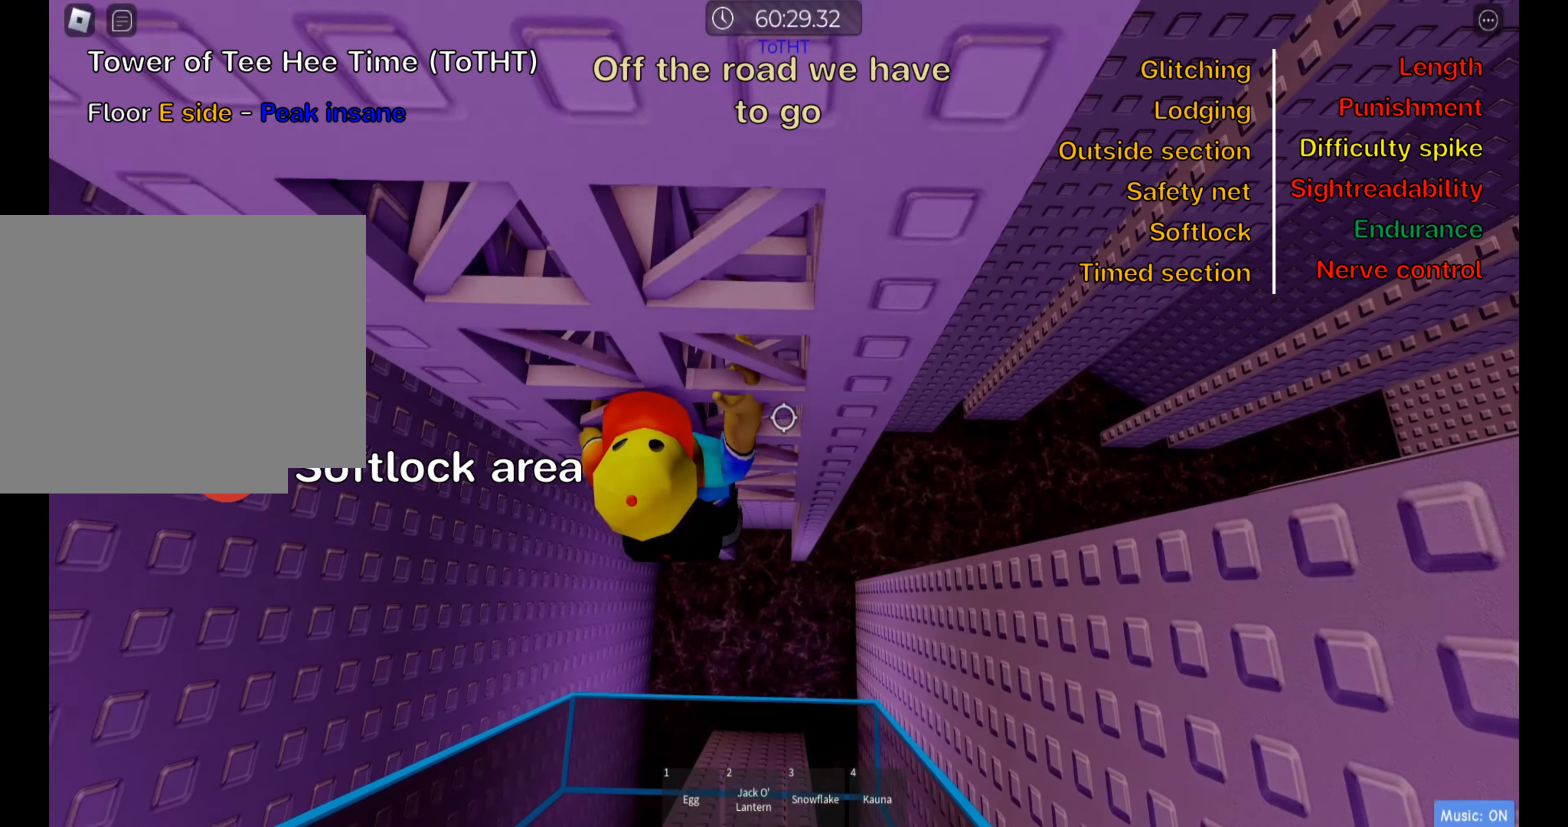
{"keys": [], "events": [[17, "s", "up"], [117, "s", "down"], [217, "s", "up"], [350, "s", "down"], [450, "s", "up"]]}
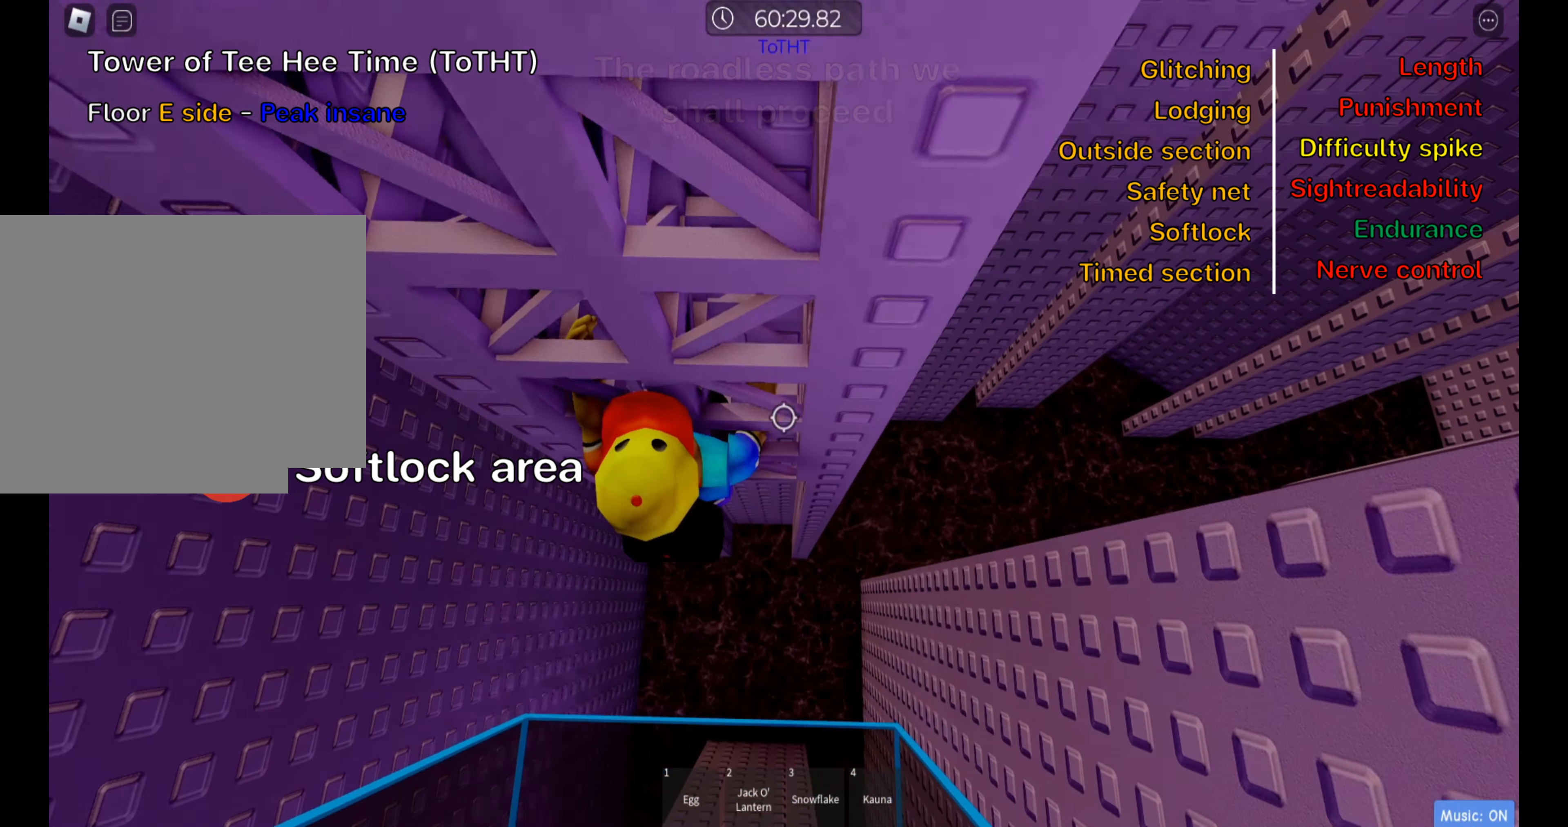
{"keys": [], "events": [[117, "s", "down"], [183, "s", "up"], [283, "shift", "down"], [433, "shift", "up"]]}
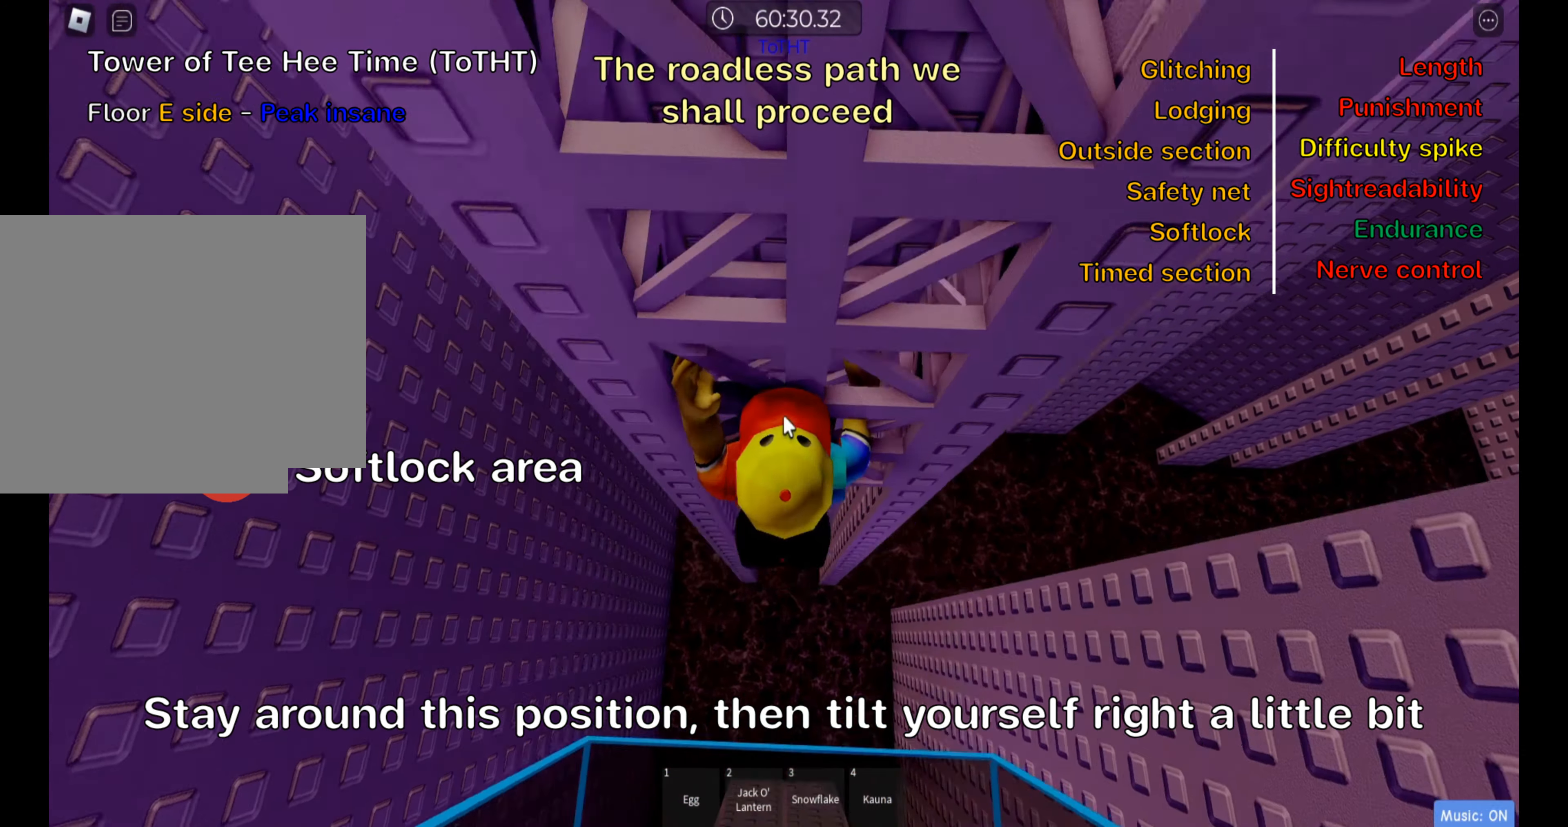
{"keys": [], "events": []}
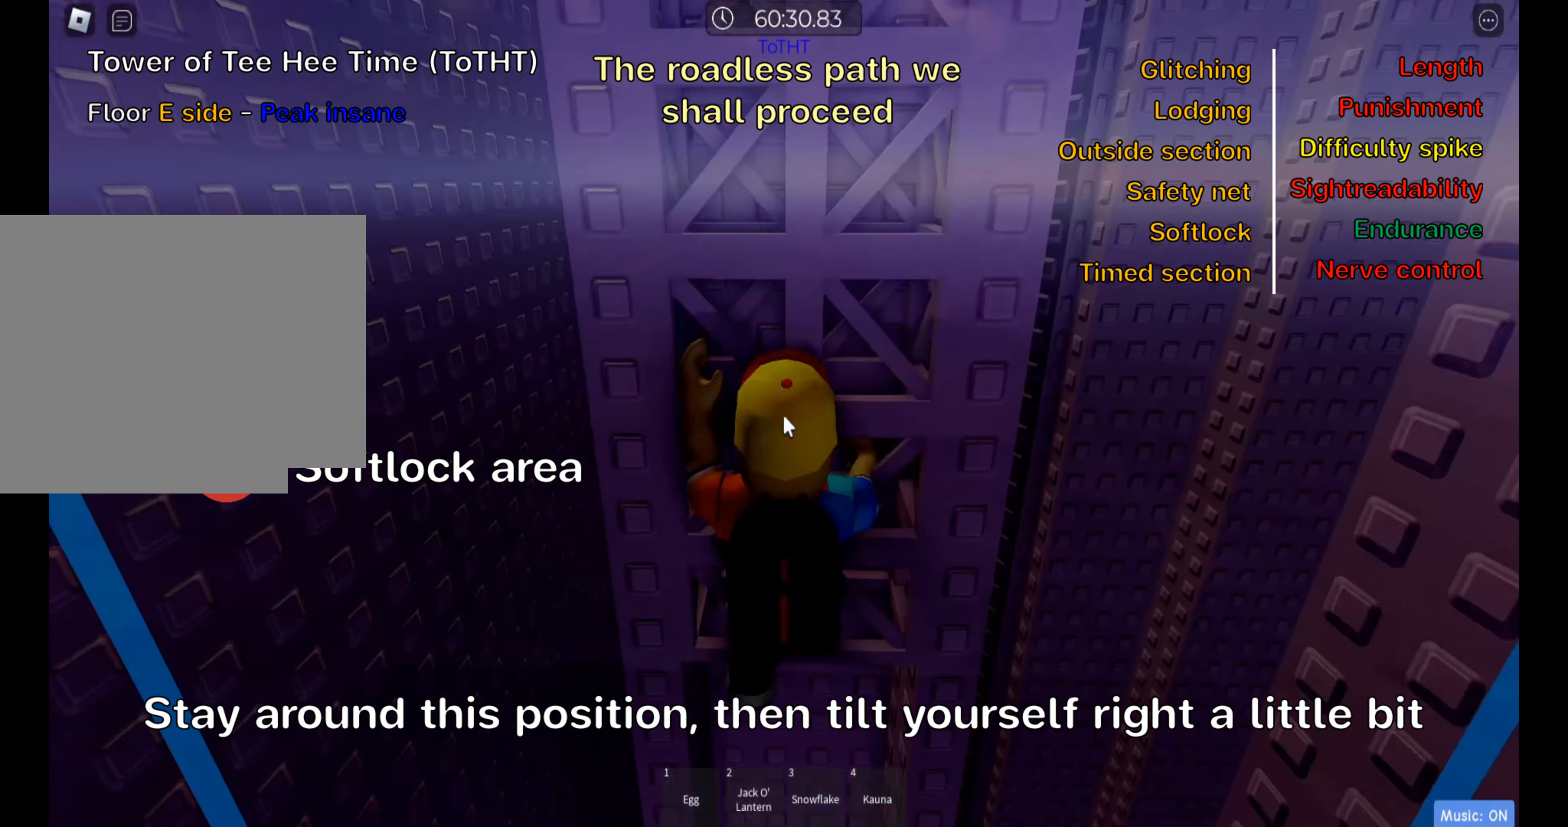
{"keys": [], "events": []}
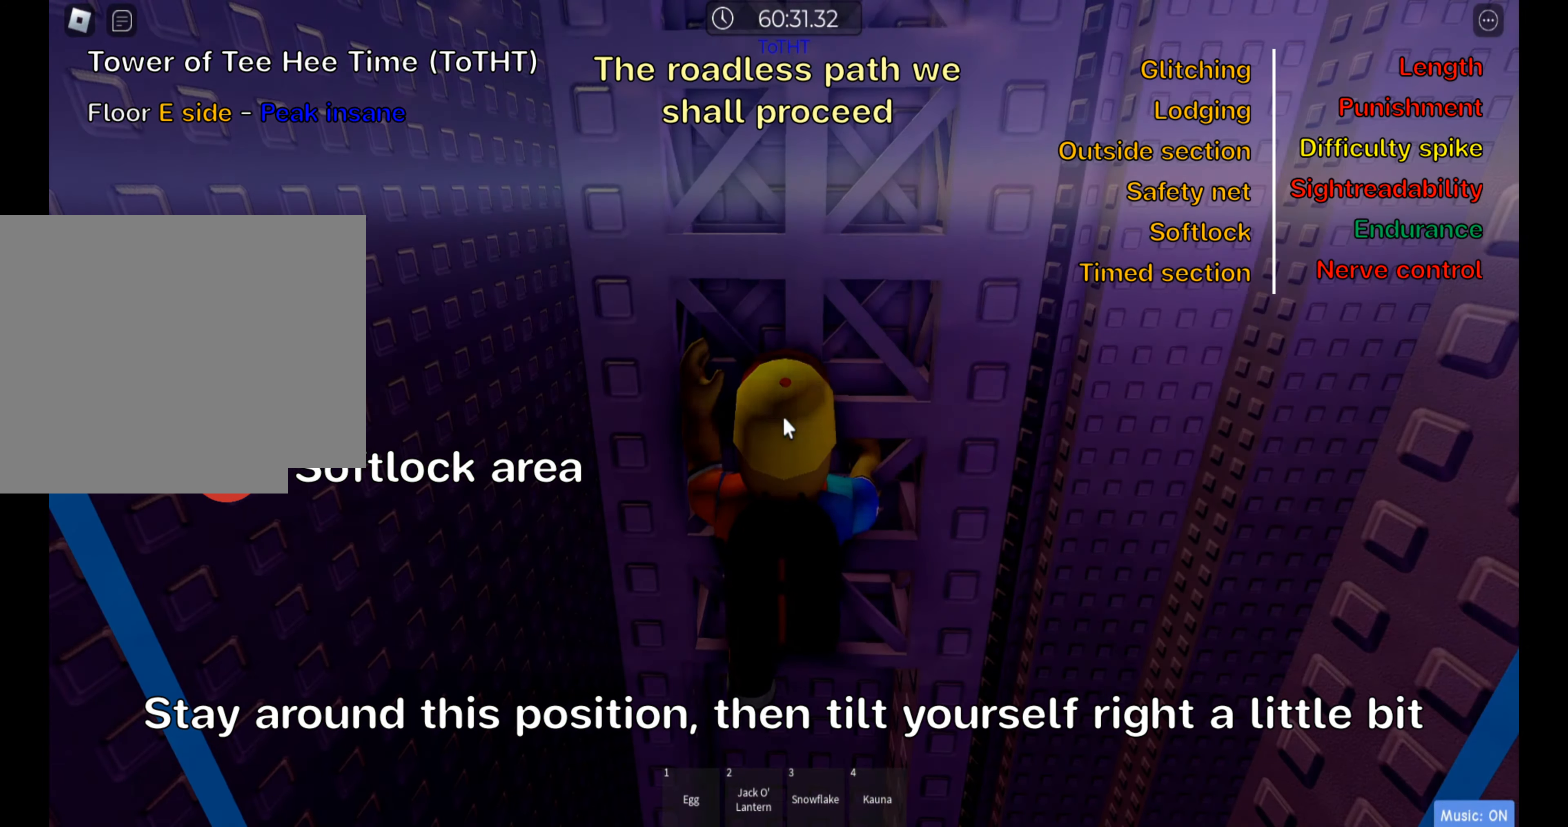
{"keys": [], "events": []}
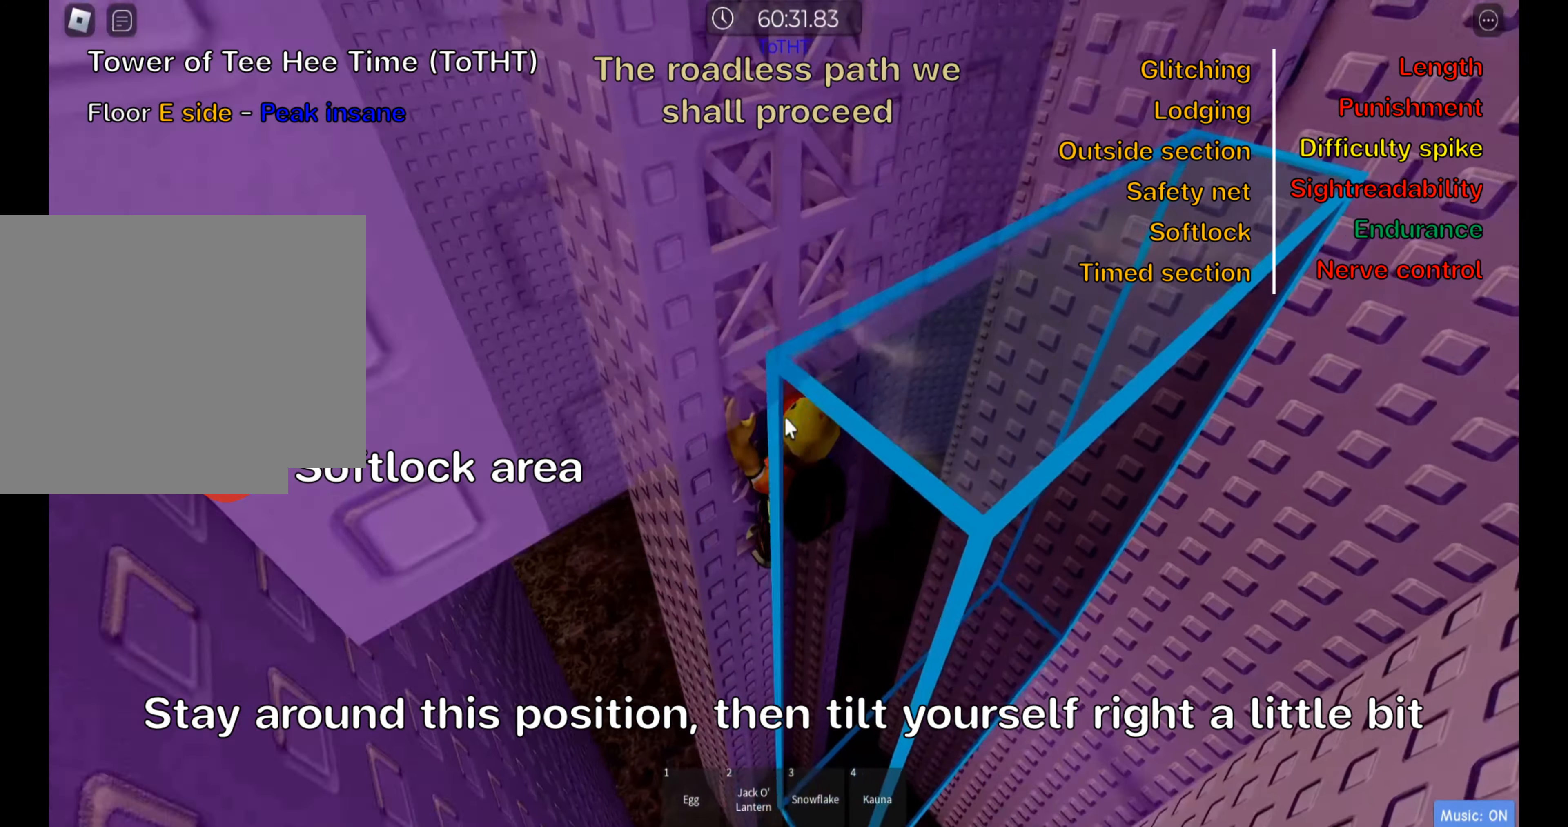
{"keys": [], "events": []}
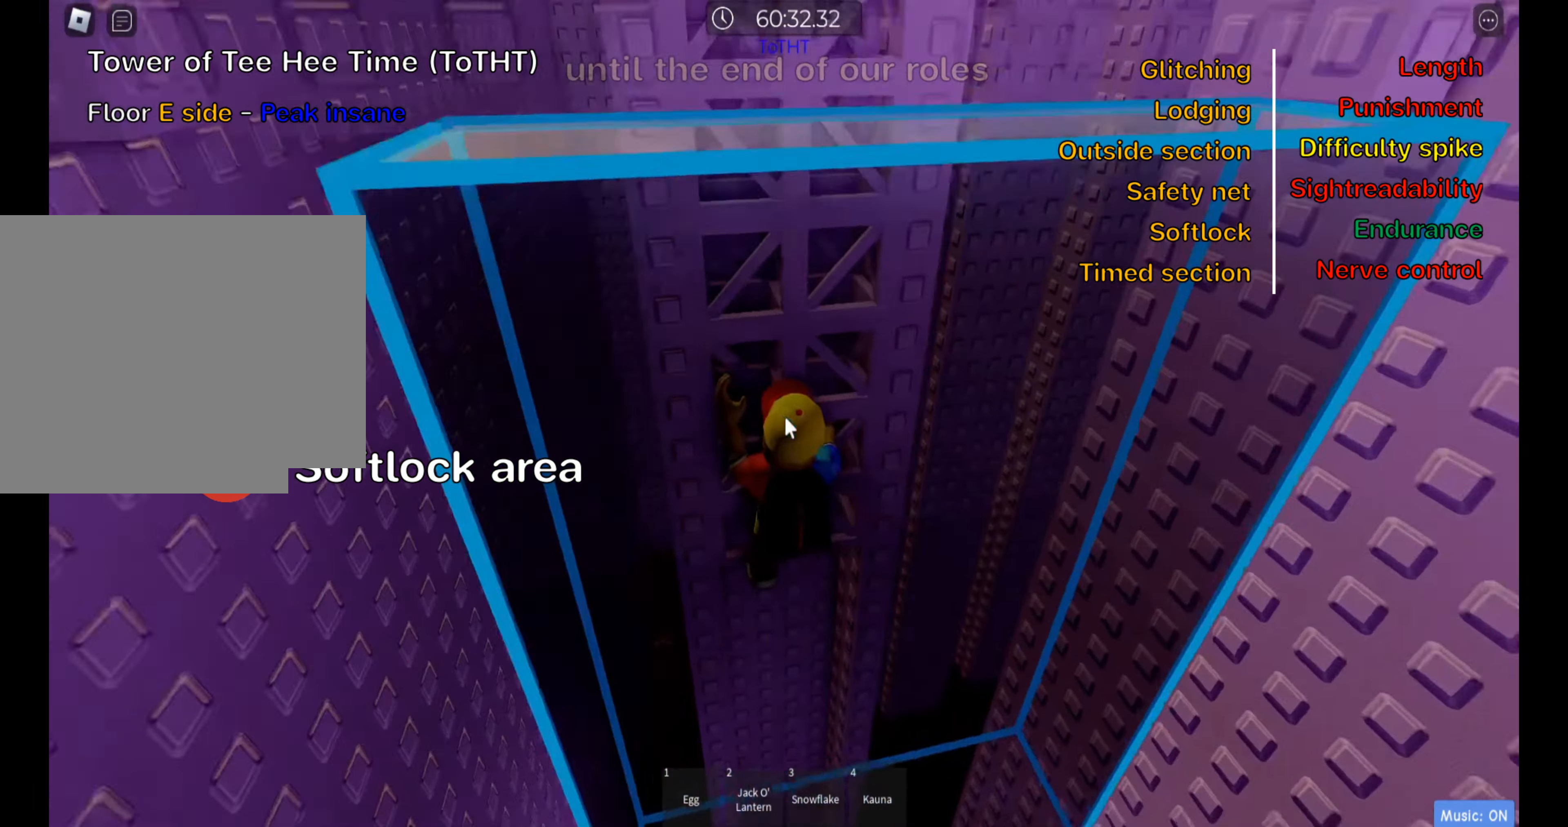
{"keys": ["shift"], "events": [[433, "shift", "down"]]}
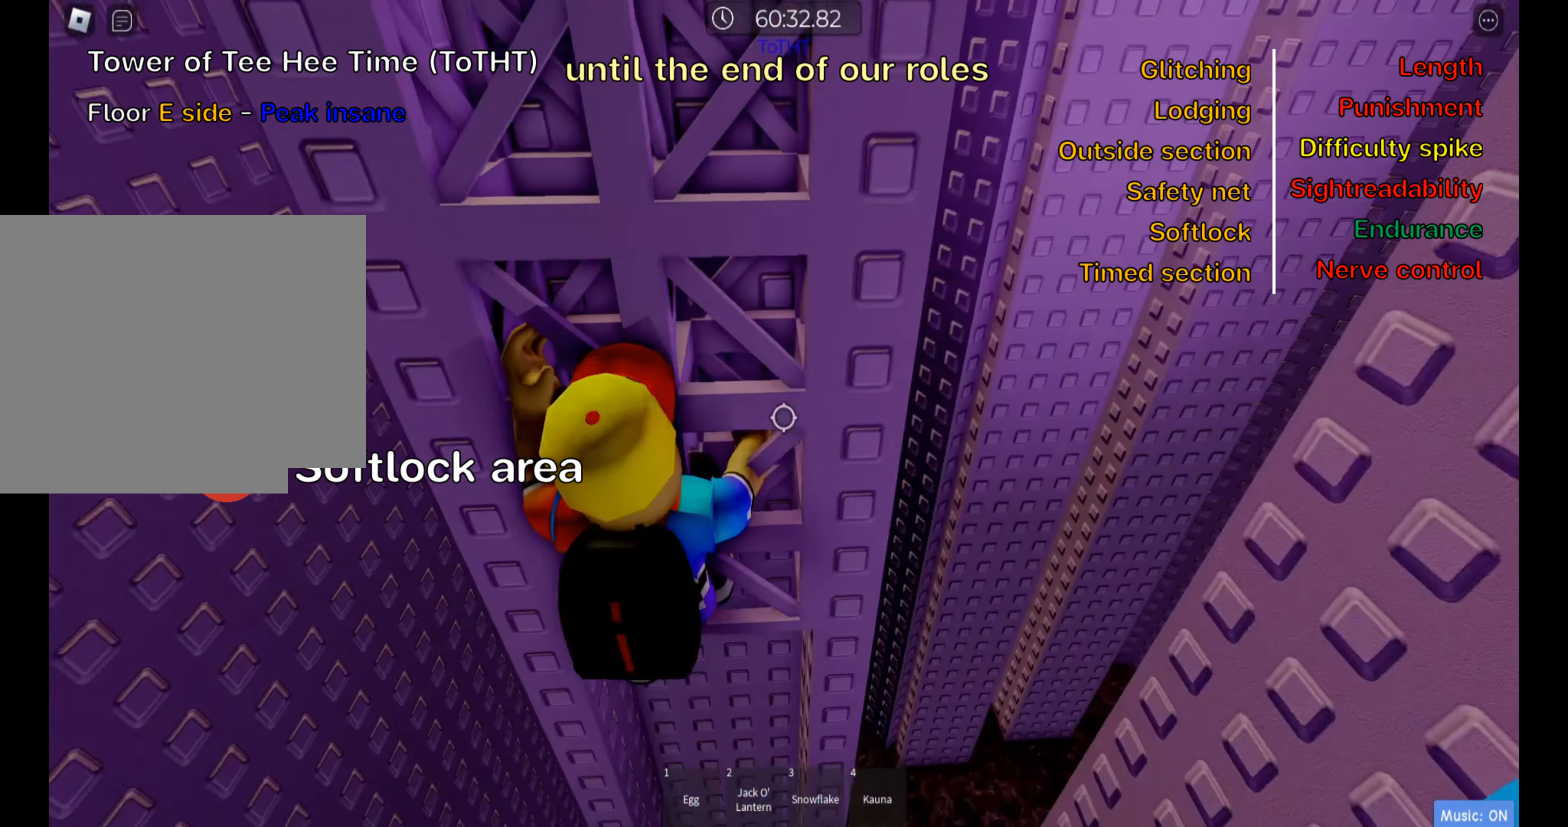
{"keys": [], "events": [[50, "shift", "up"]]}
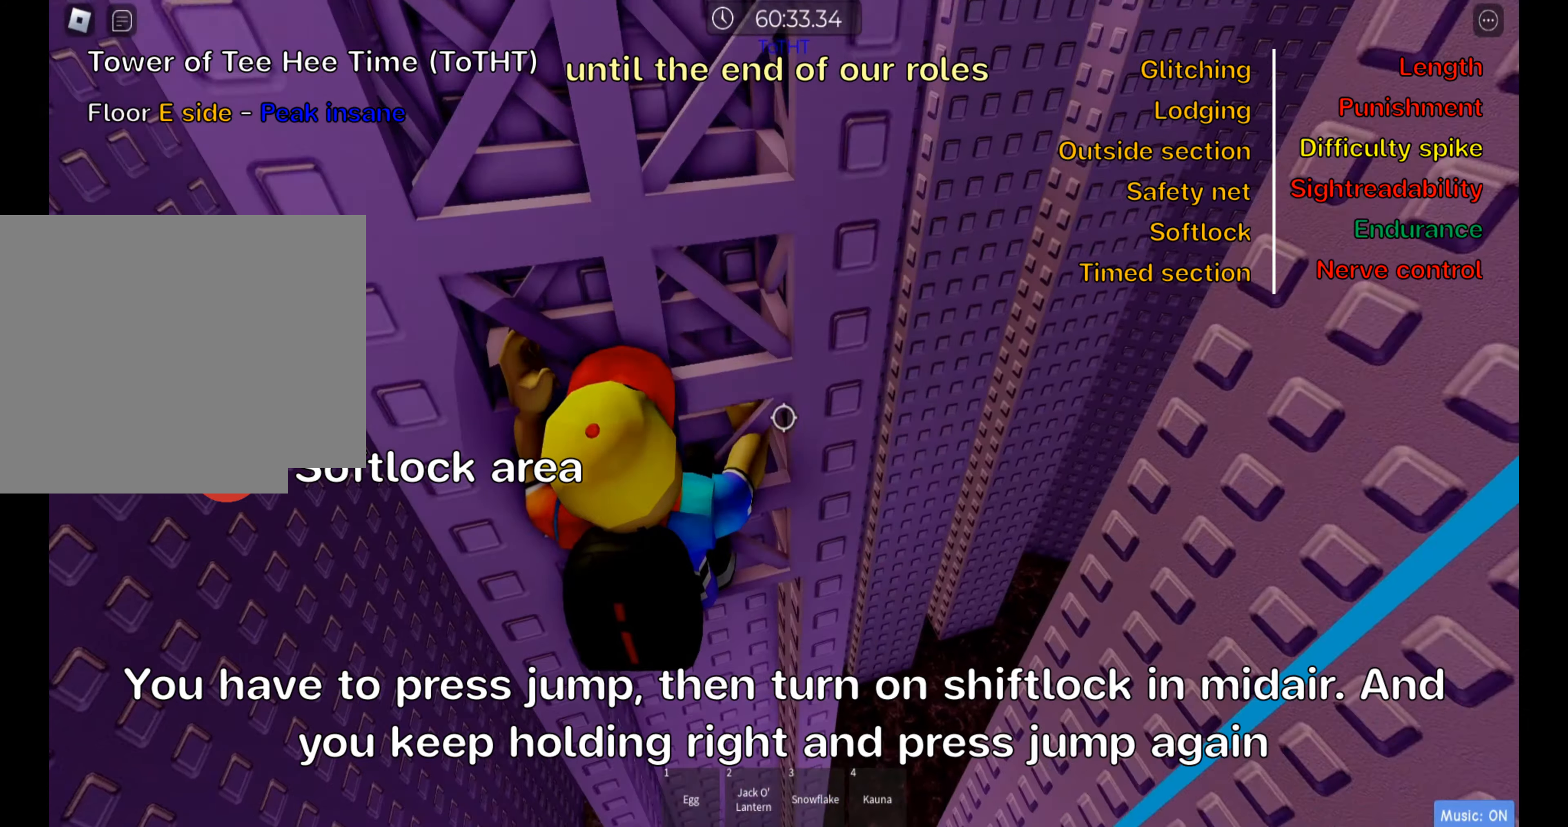
{"keys": [], "events": [[33, "shift", "down"], [183, "shift", "up"]]}
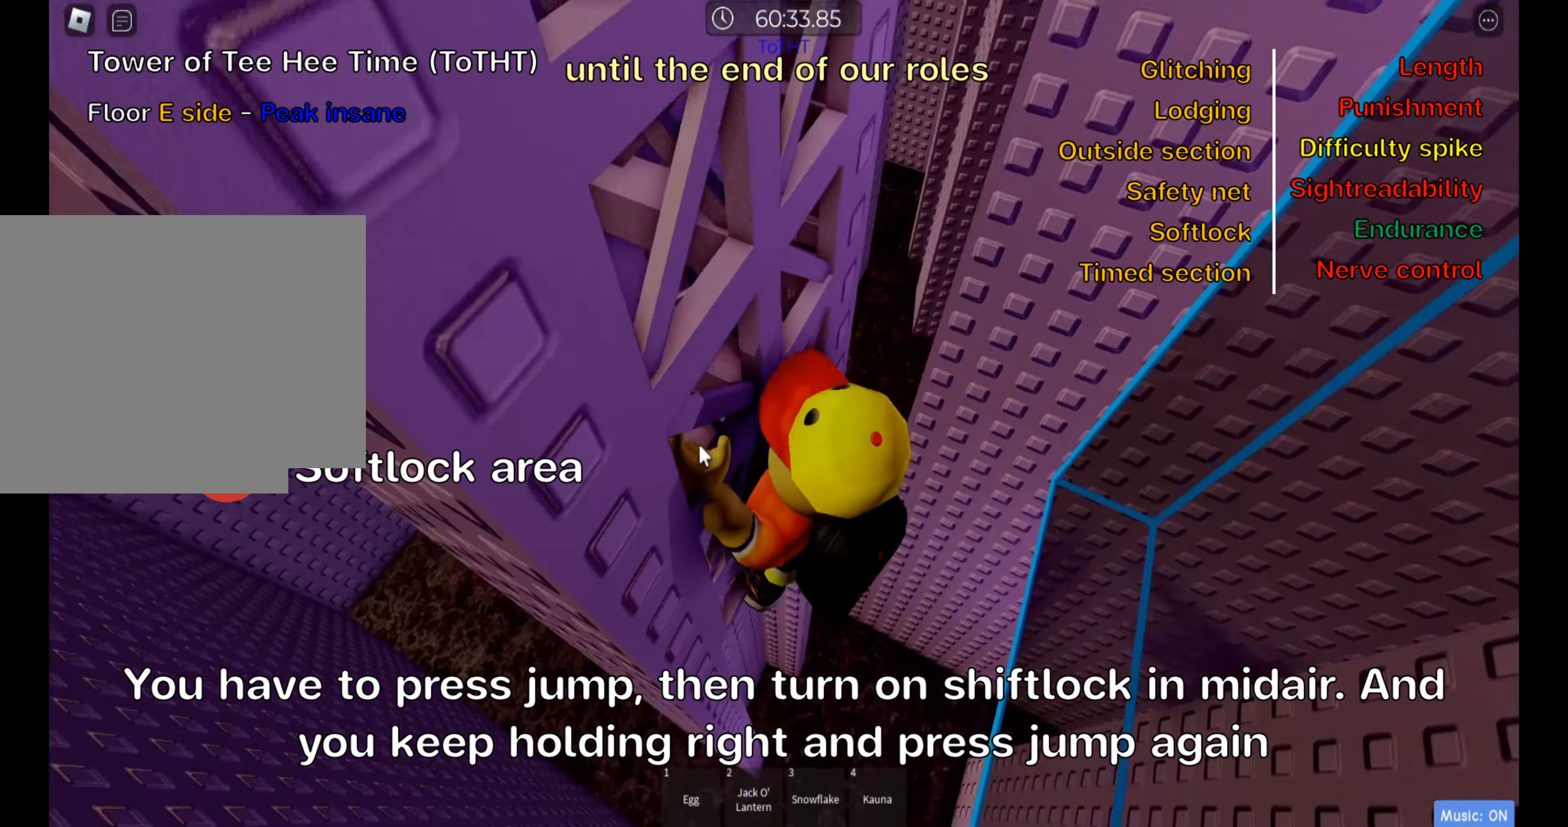
{"keys": [], "events": []}
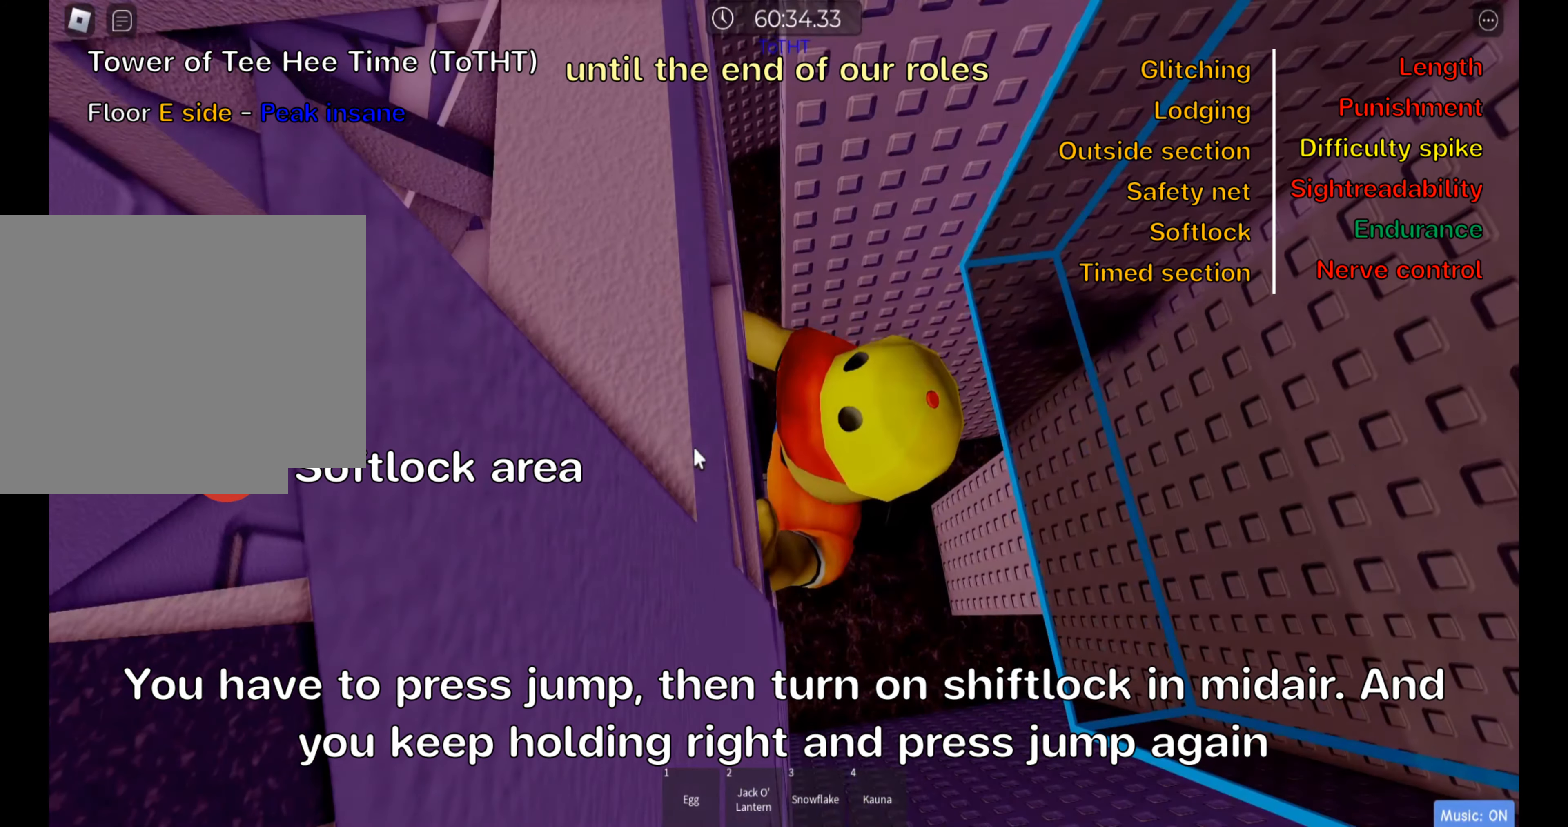
{"keys": [], "events": []}
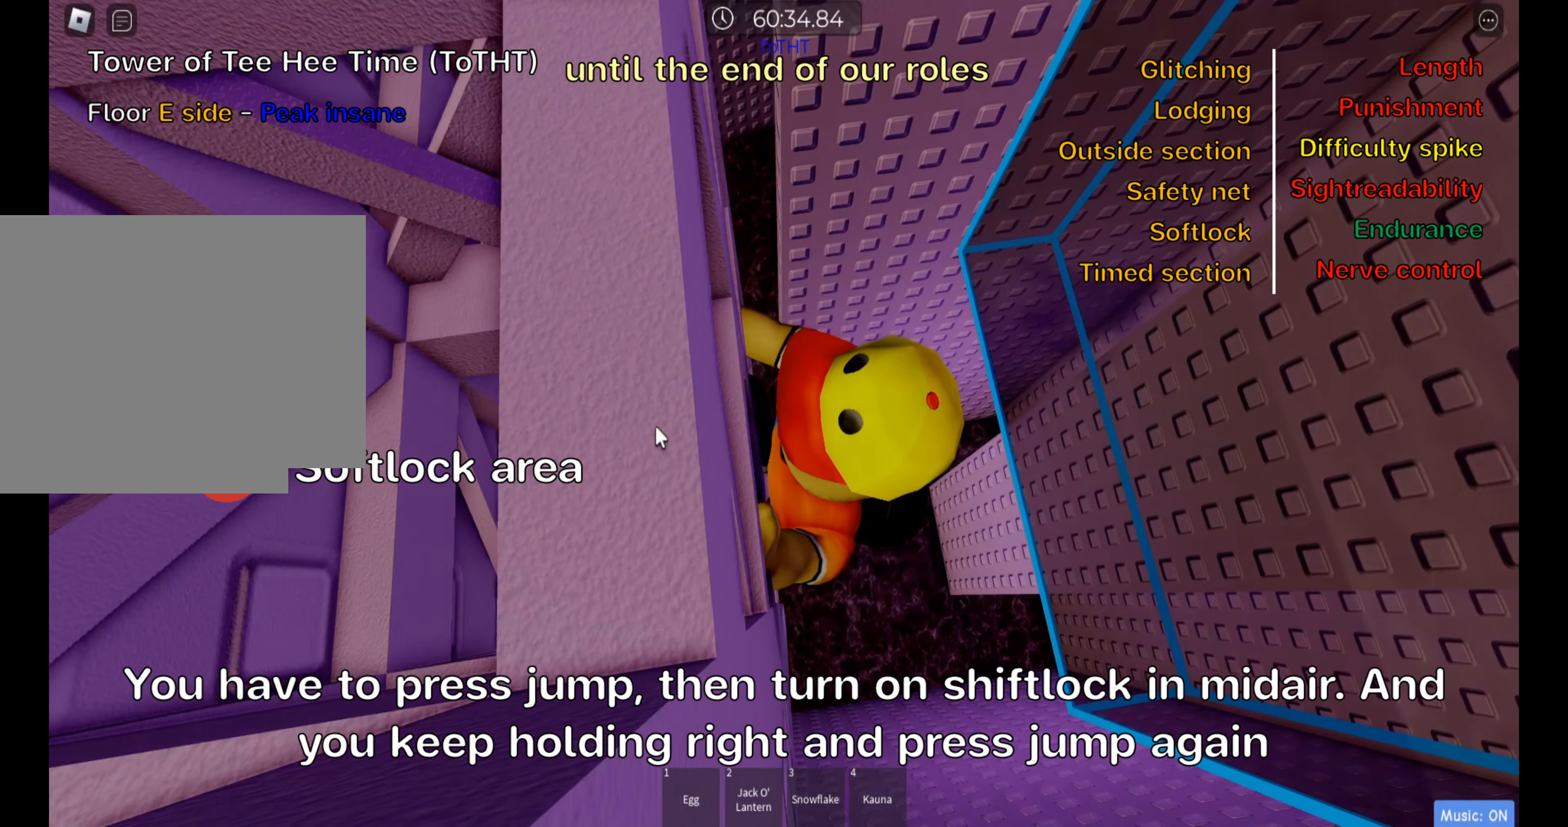
{"keys": [], "events": []}
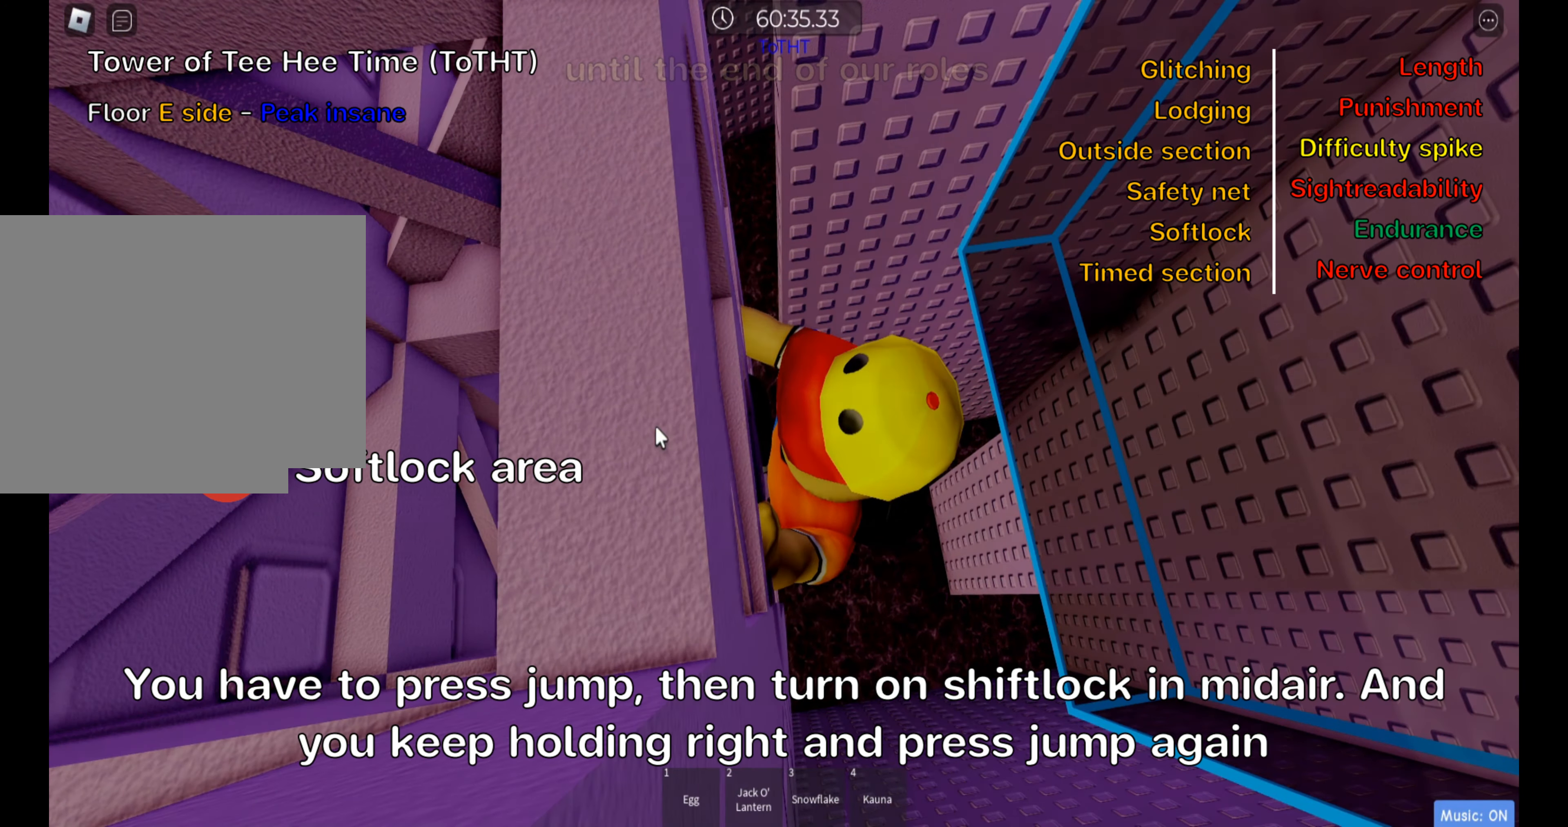
{"keys": [], "events": []}